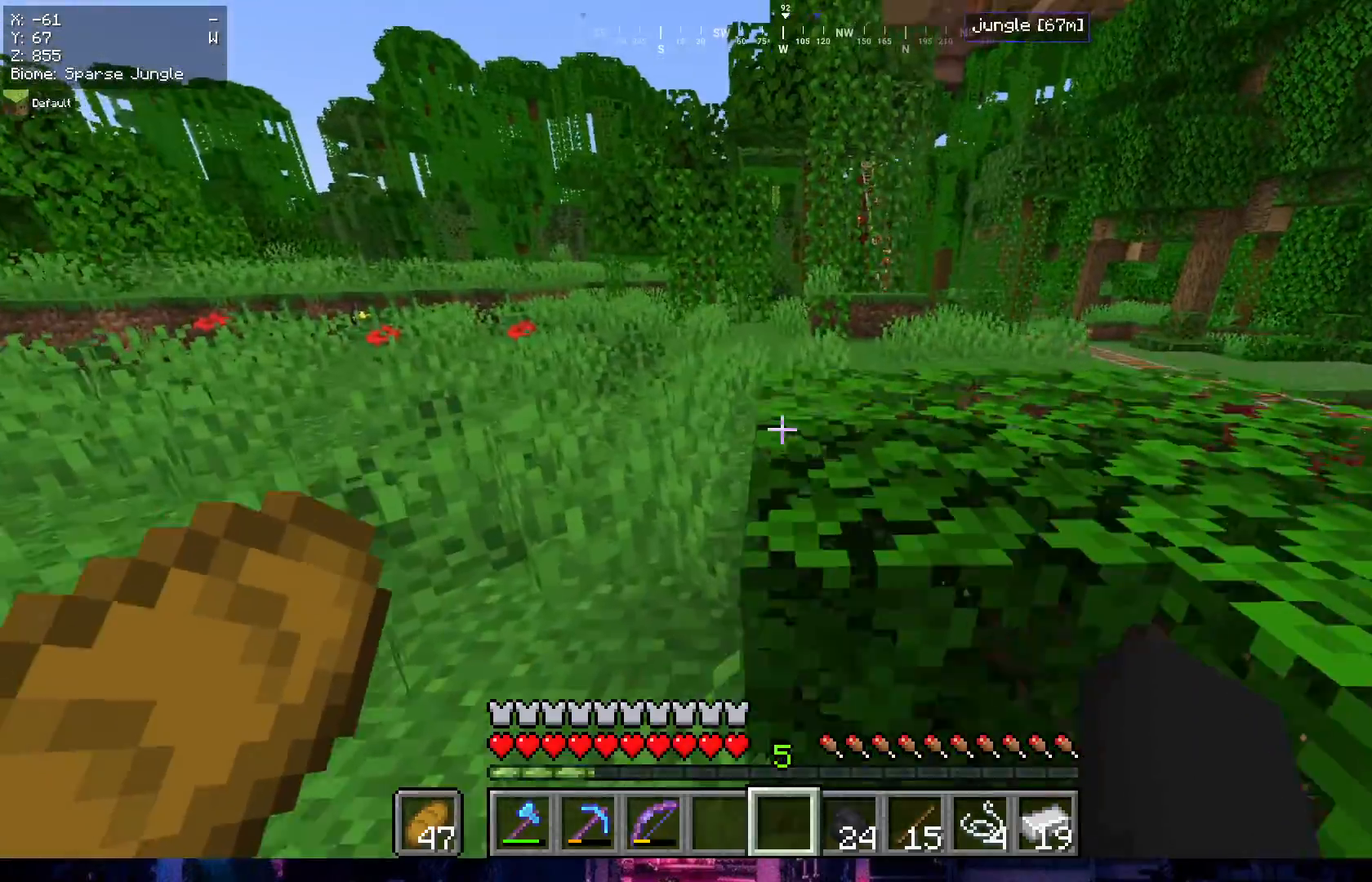
Gameplay with keyboard and mouse; each line is a JSON object with the keys and mouse buttons held at the frame after it. "events" lists presses ("down") and releases ("up") of "a", "d", "s", "w", "mouse_left" and "mouse_right" between this image and that frame as [ms after this image, input, new state], when the widget could be followed in between. "mouse_left", "mouse_right" = the "left", "right" buttons of the "mouse" list. No other keys are recorded. Fast repeated clicks can show as one long hold. Mouse movement is not recorded.
{"keys": ["a", "w"], "mouse": [], "events": [[267, "a", "down"]]}
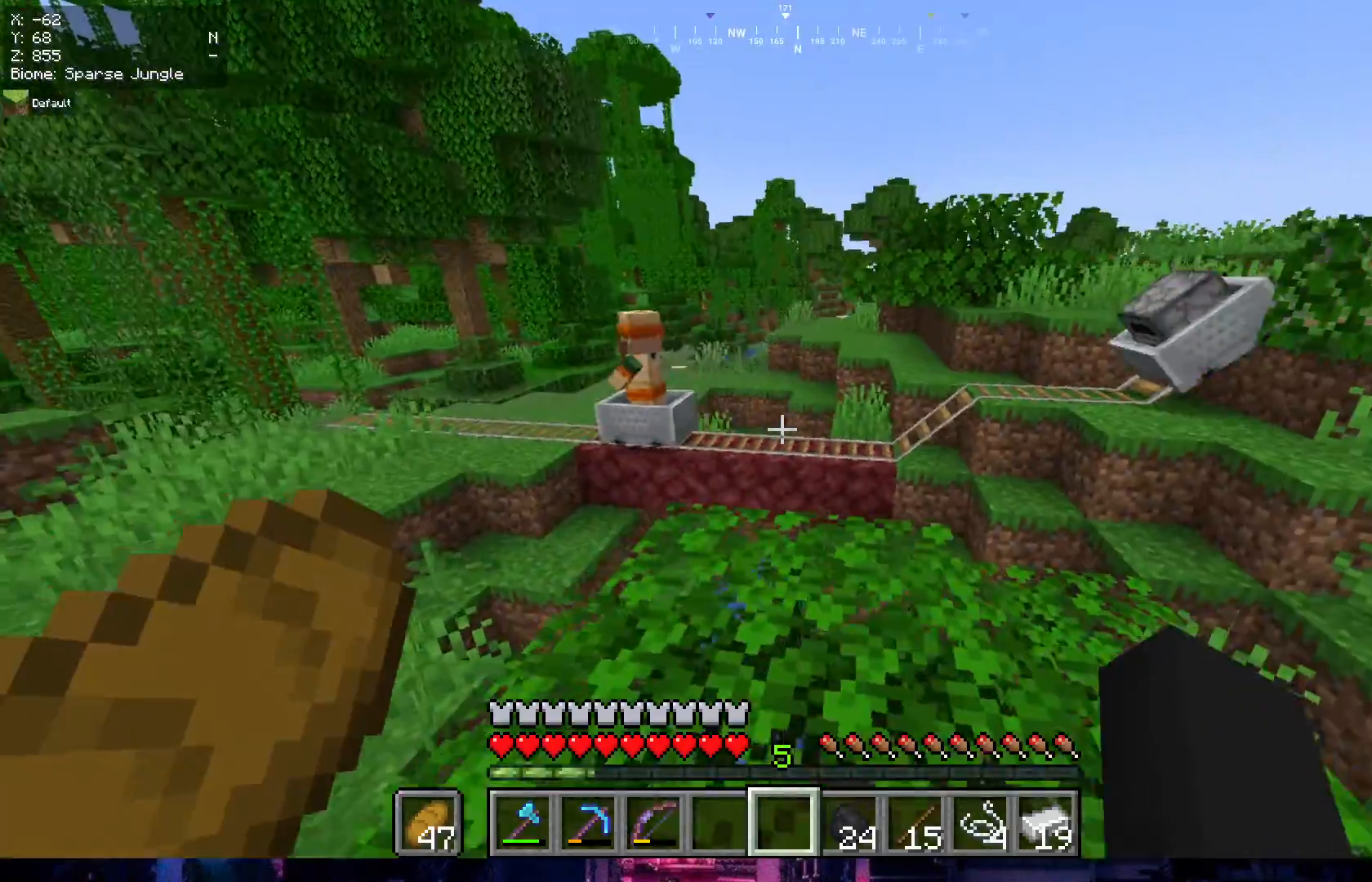
{"keys": ["a", "w"], "mouse": [], "events": [[33, "w", "up"], [67, "a", "up"], [150, "w", "down"], [400, "a", "down"]]}
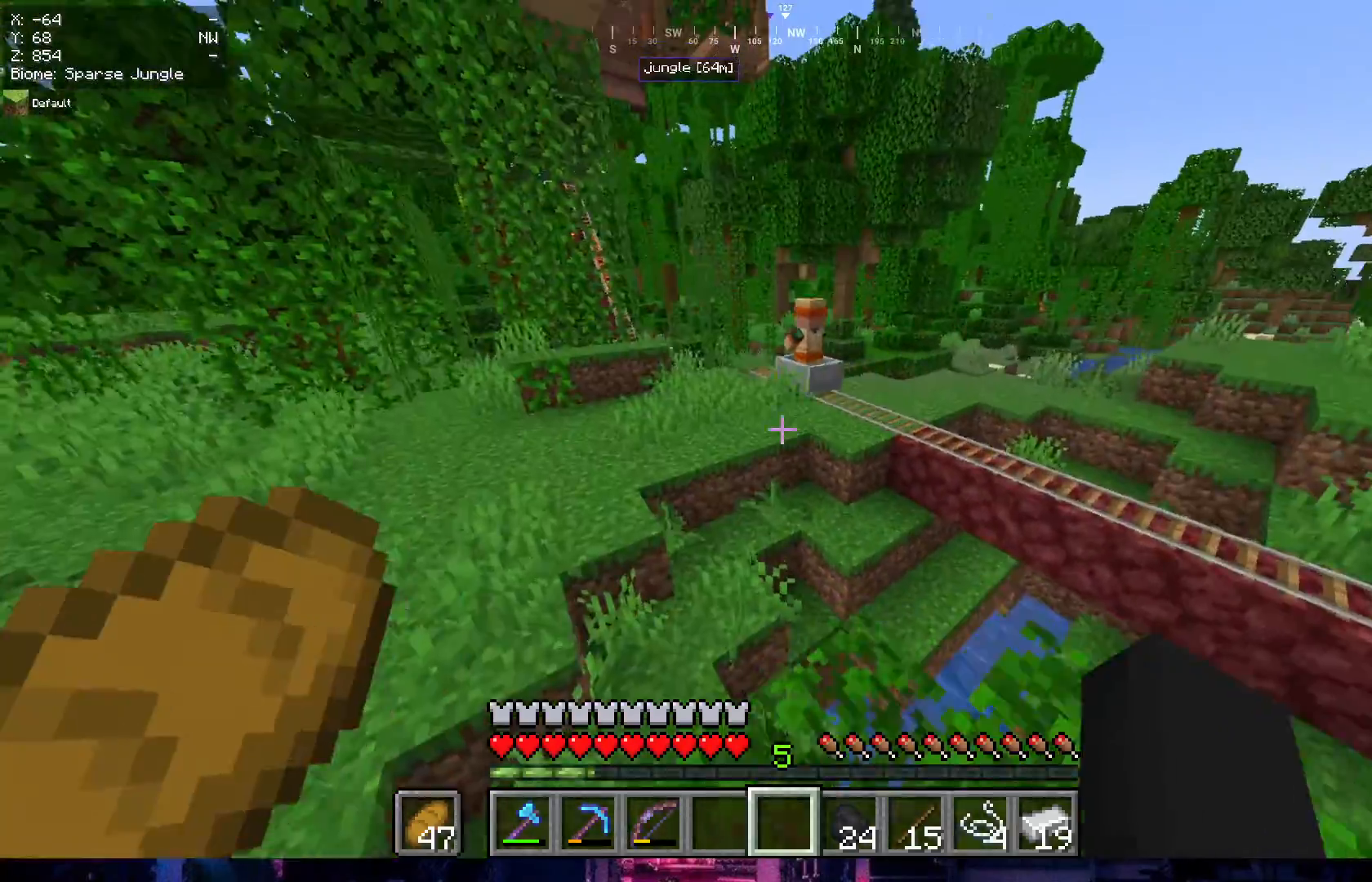
{"keys": ["a", "w"], "mouse": [], "events": [[67, "a", "up"], [117, "a", "down"]]}
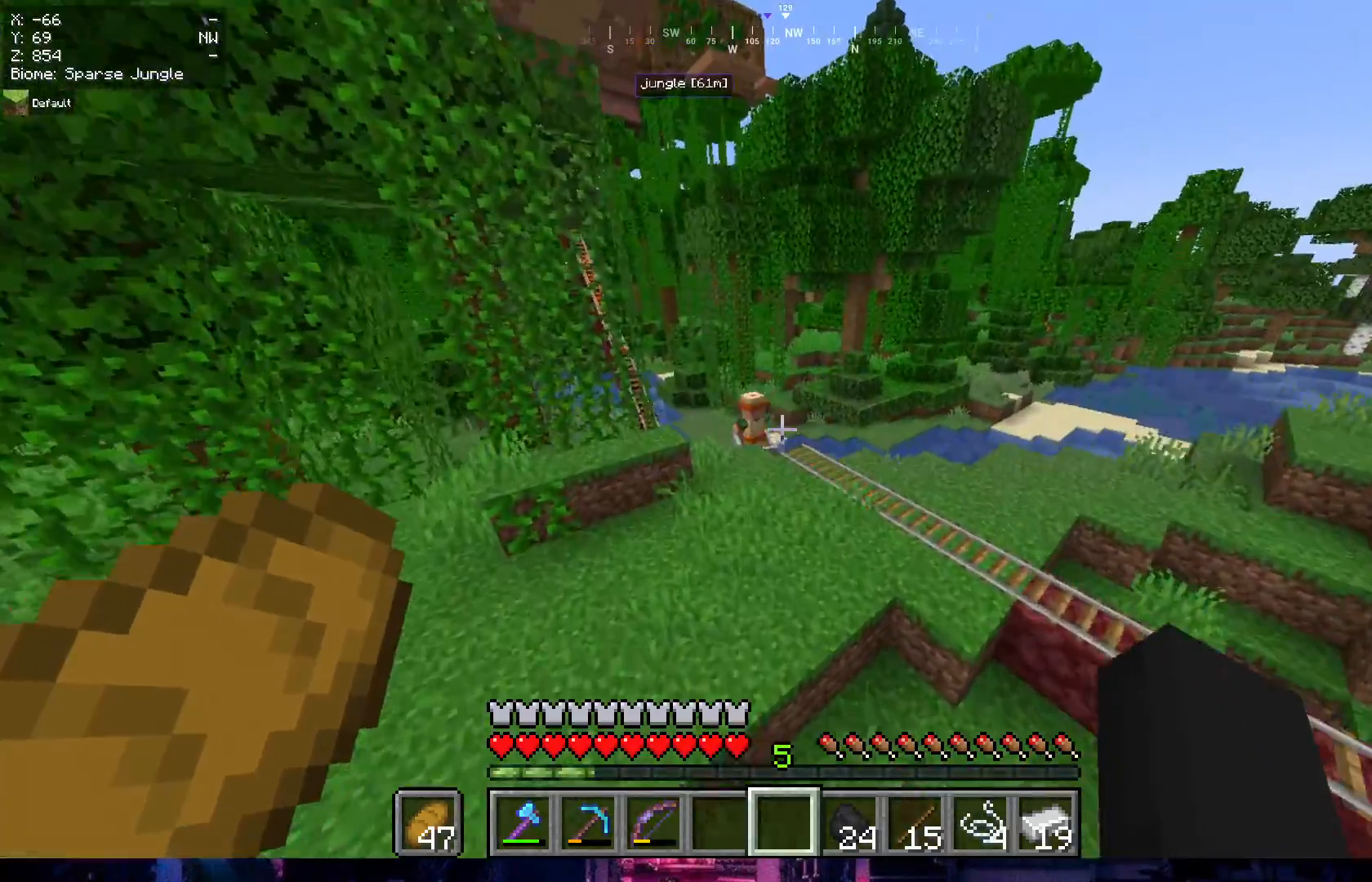
{"keys": ["w"], "mouse": [], "events": [[350, "a", "up"]]}
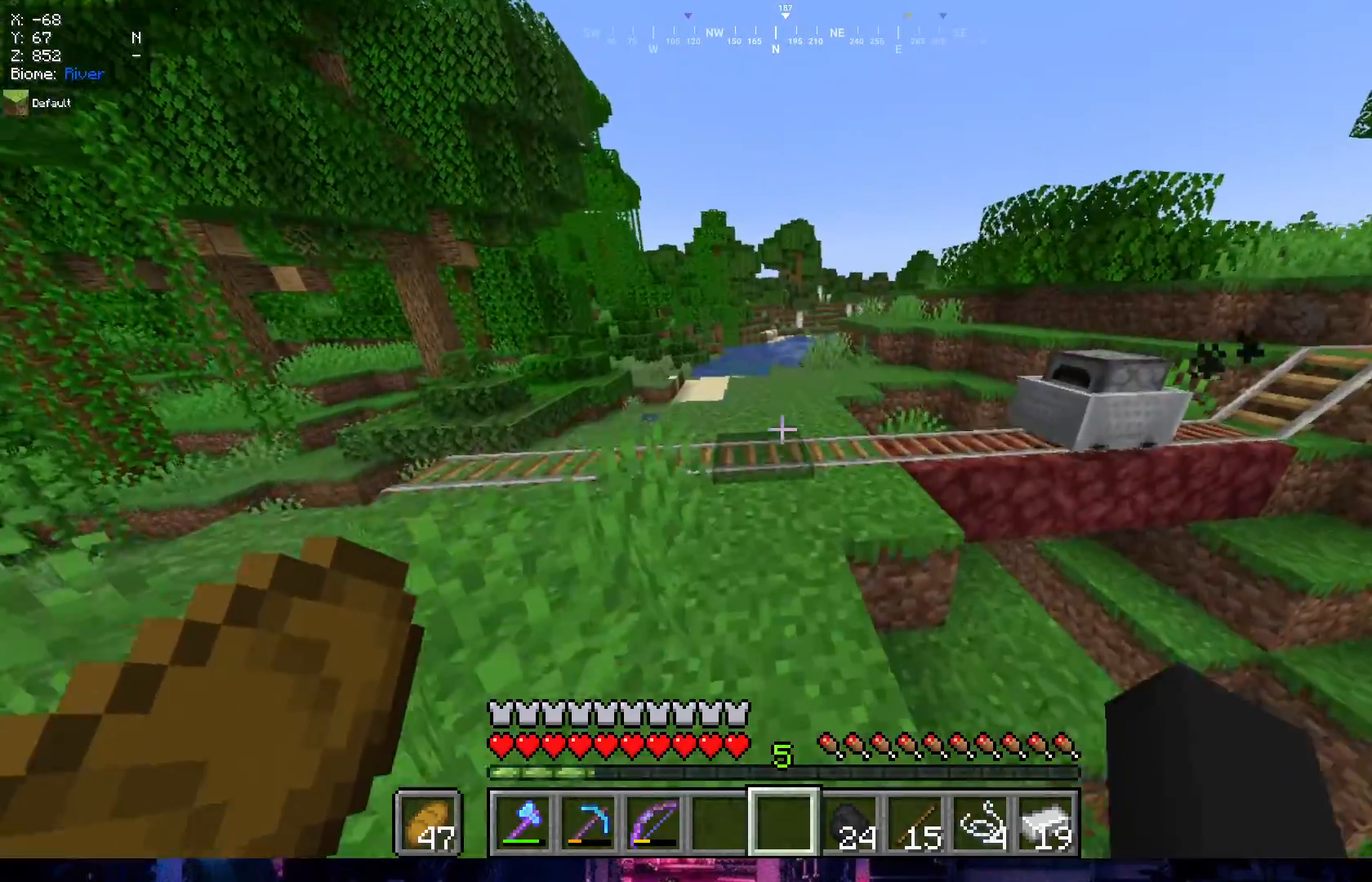
{"keys": [], "mouse": [], "events": [[183, "w", "up"]]}
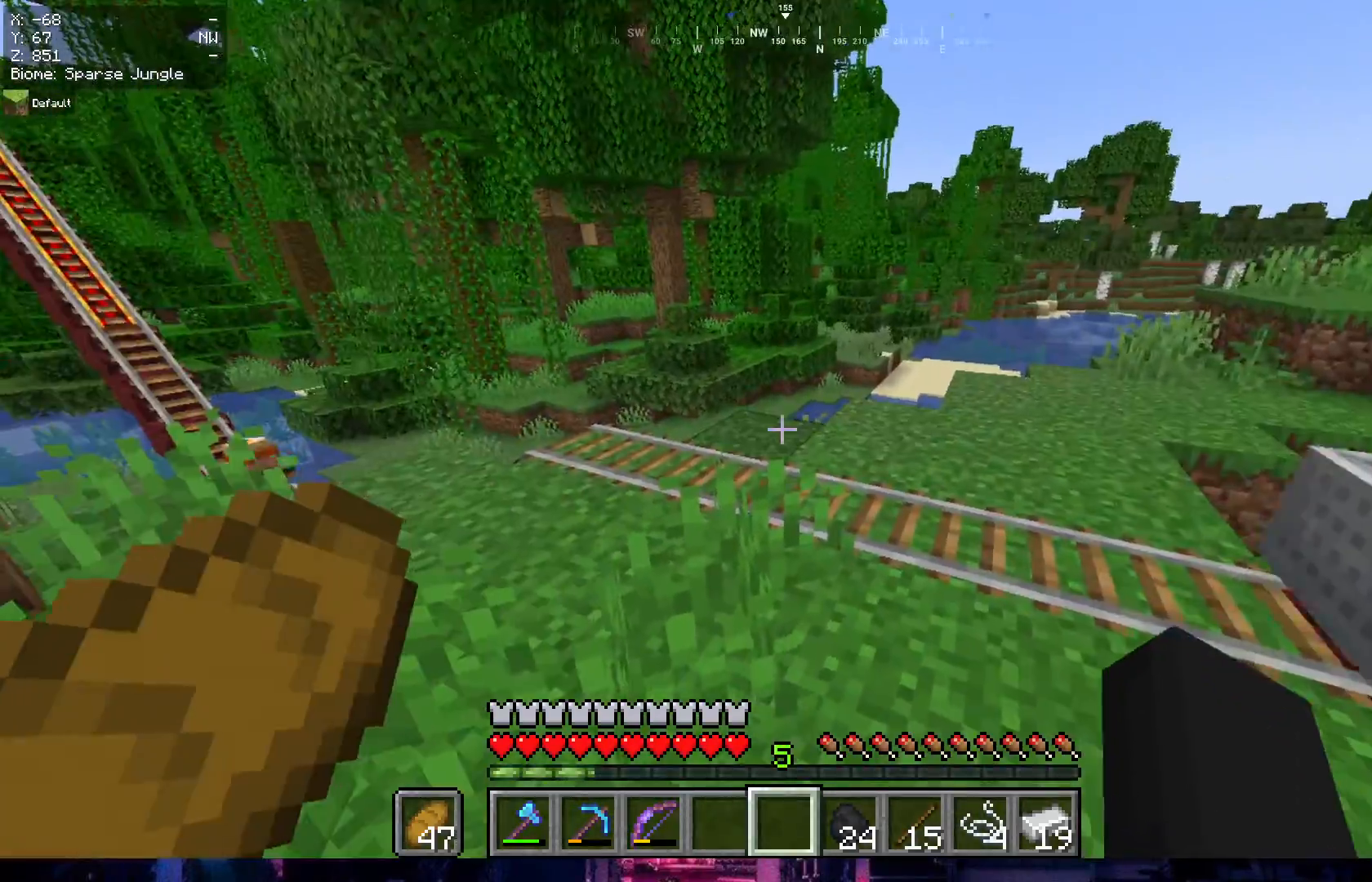
{"keys": ["w"], "mouse": [], "events": [[217, "w", "down"]]}
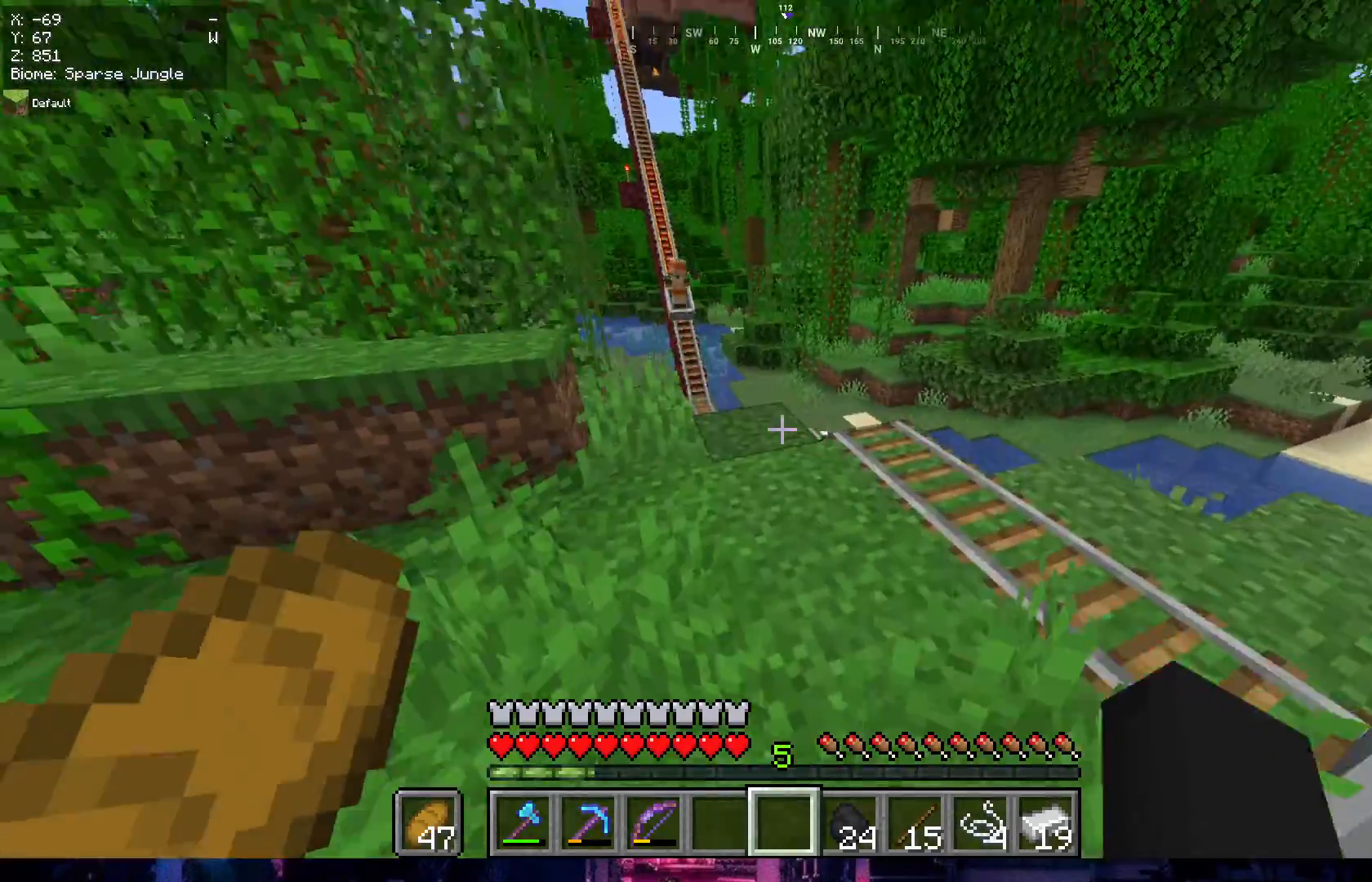
{"keys": [], "mouse": [], "events": [[117, "w", "up"]]}
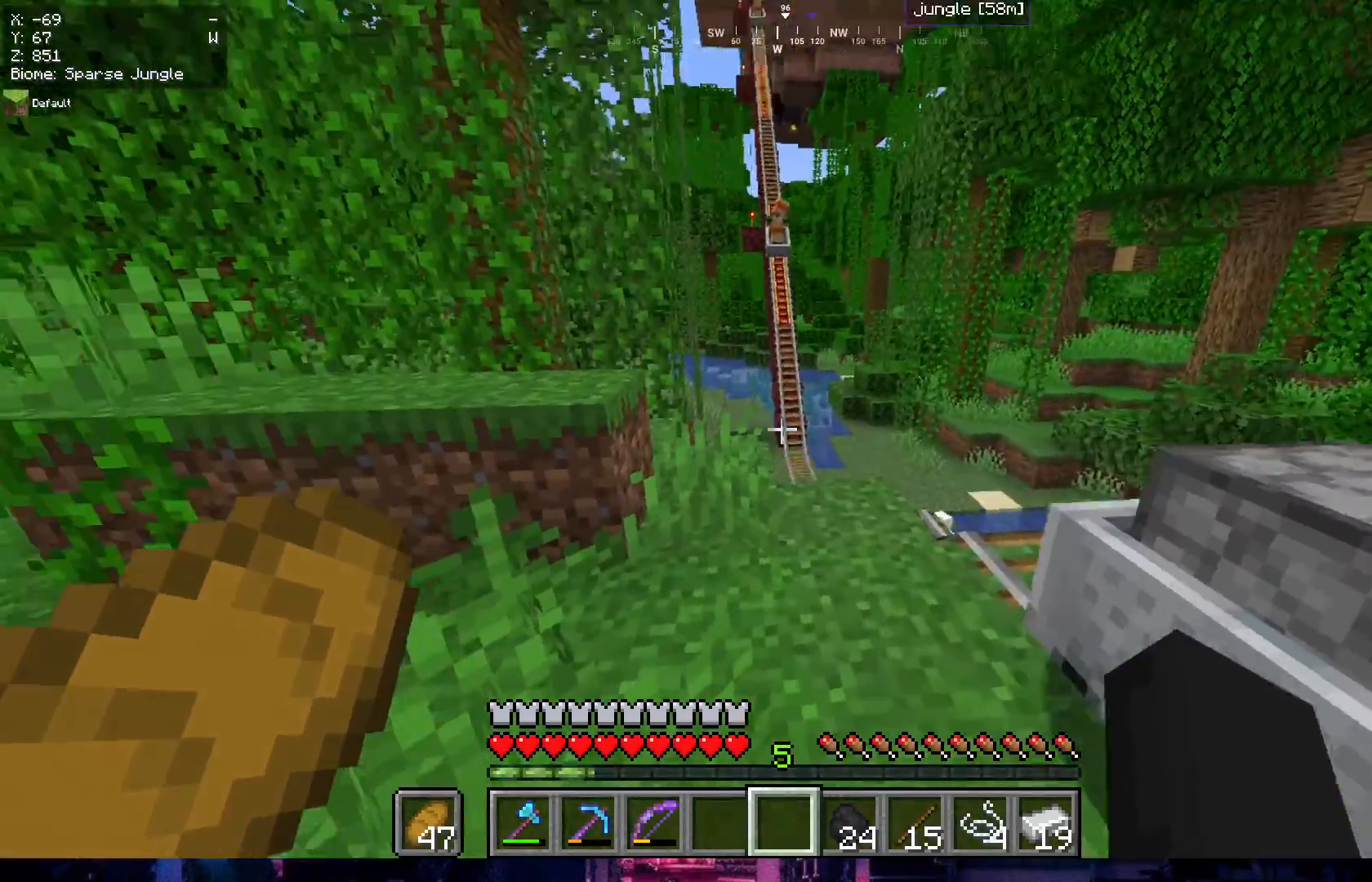
{"keys": ["w"], "mouse": [], "events": [[150, "w", "down"]]}
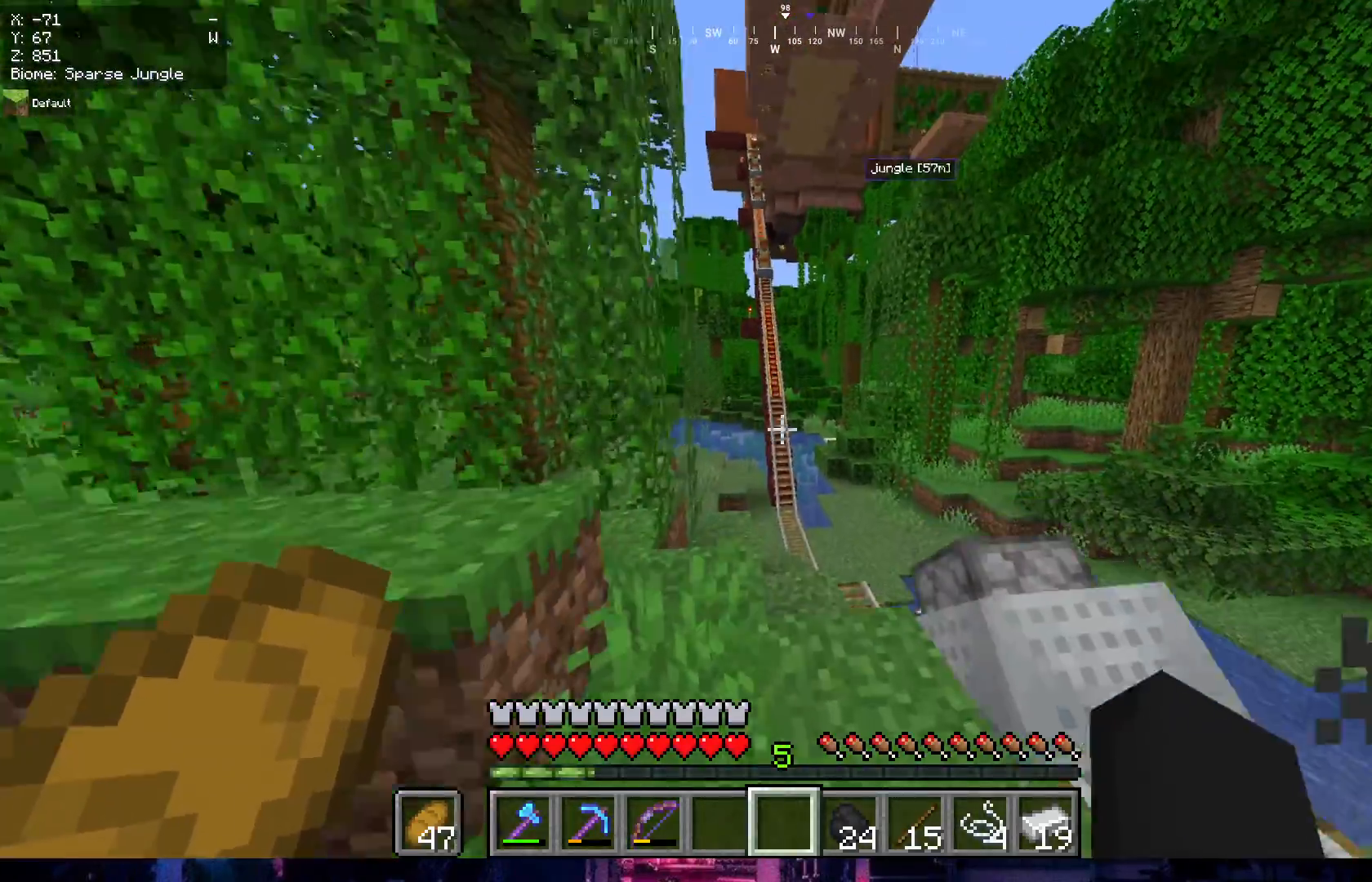
{"keys": ["w"], "mouse": [], "events": []}
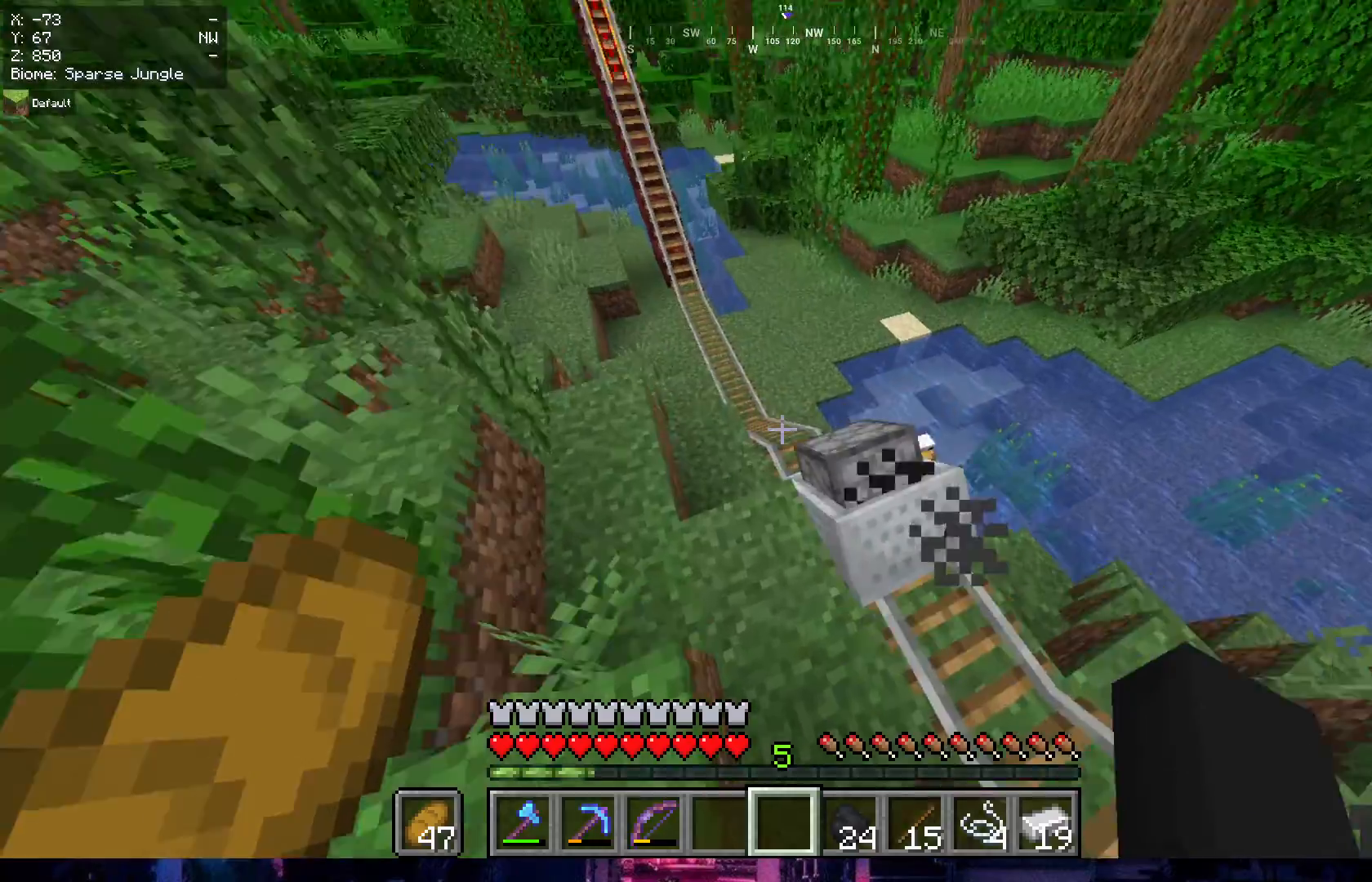
{"keys": ["w"], "mouse": ["left"], "events": [[400, "mouse_left", "down"]]}
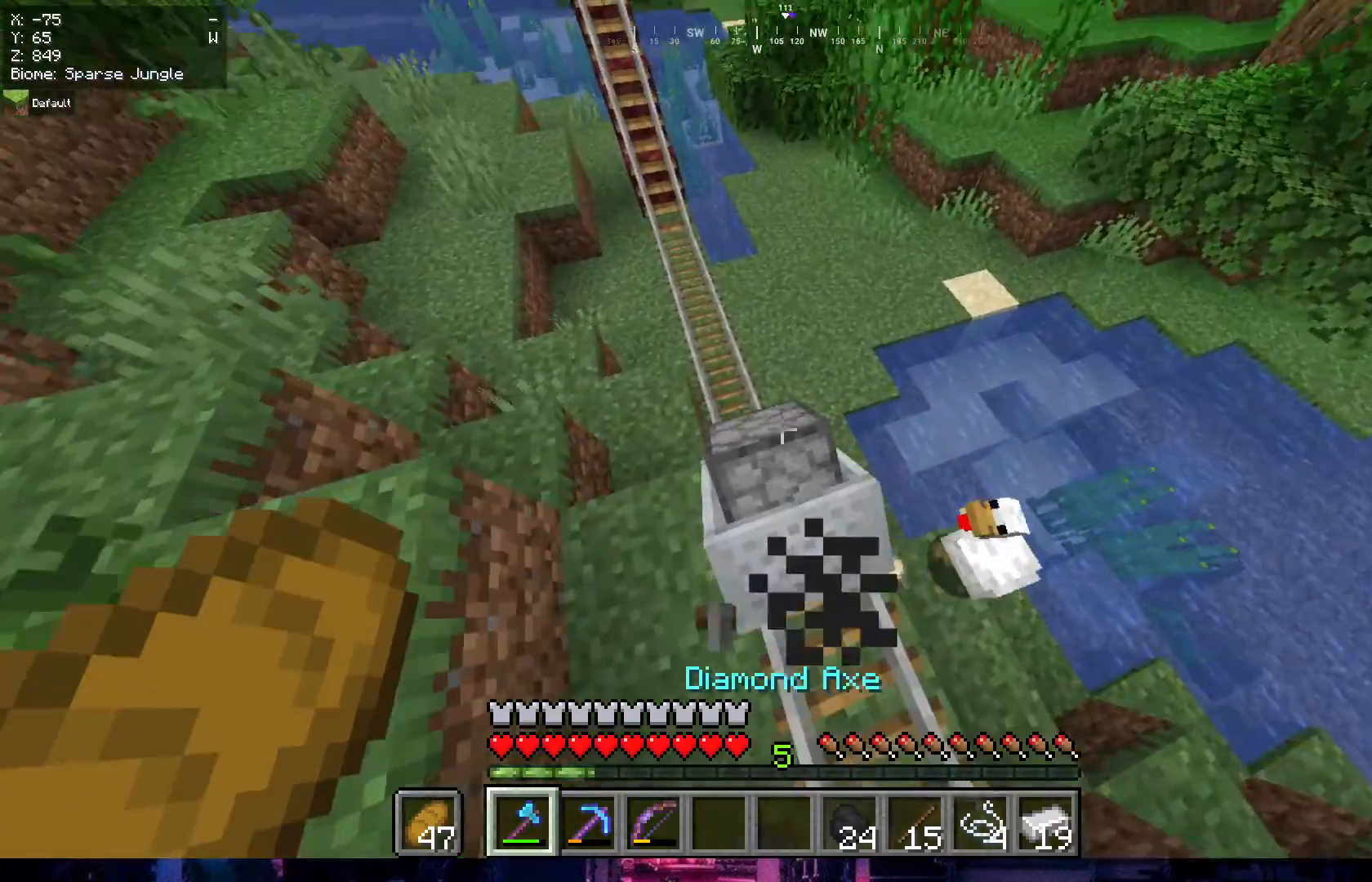
{"keys": [], "mouse": [], "events": [[17, "mouse_left", "up"], [50, "w", "up"]]}
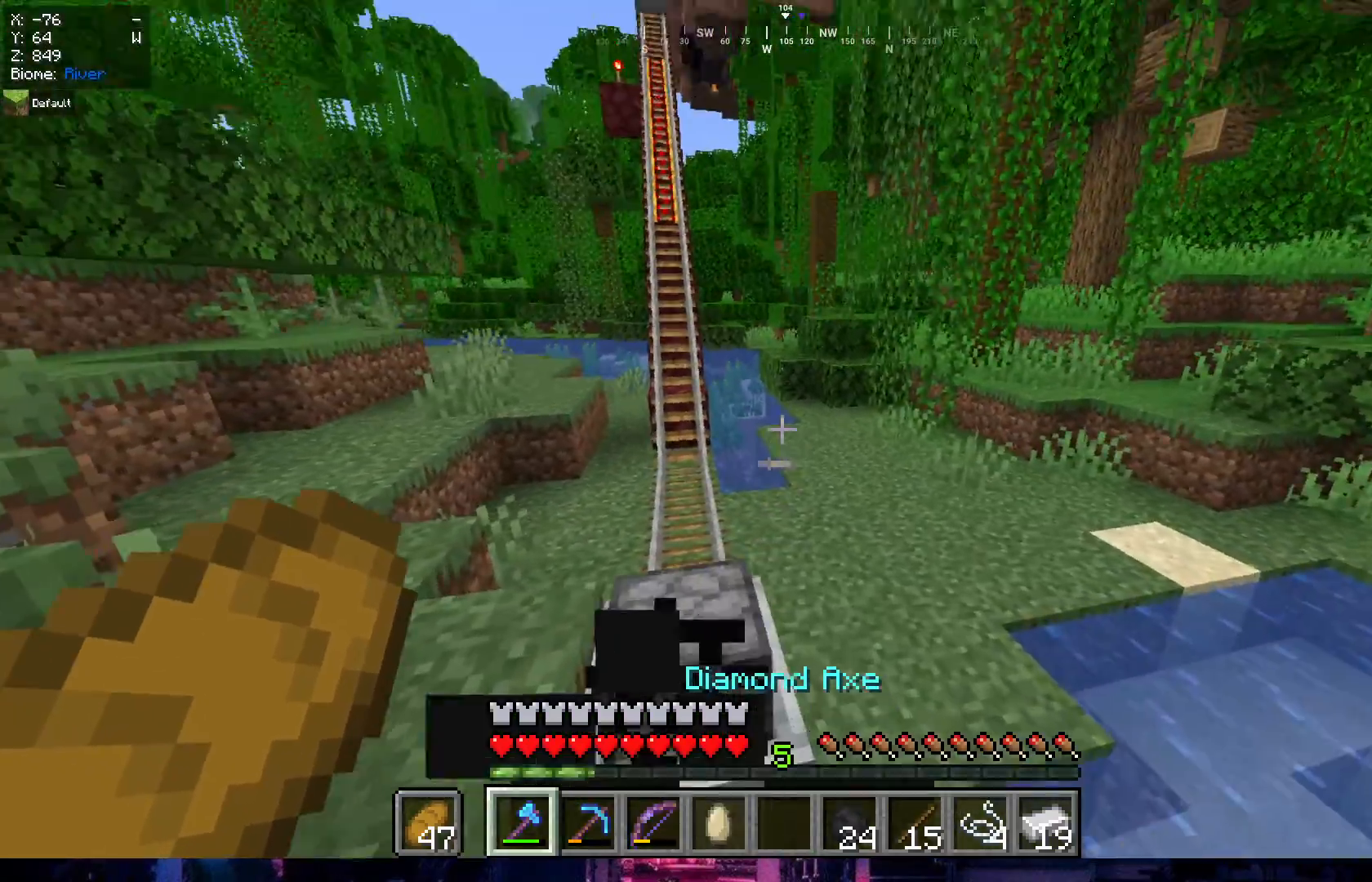
{"keys": ["d", "w"], "mouse": [], "events": [[317, "d", "down"], [350, "w", "down"]]}
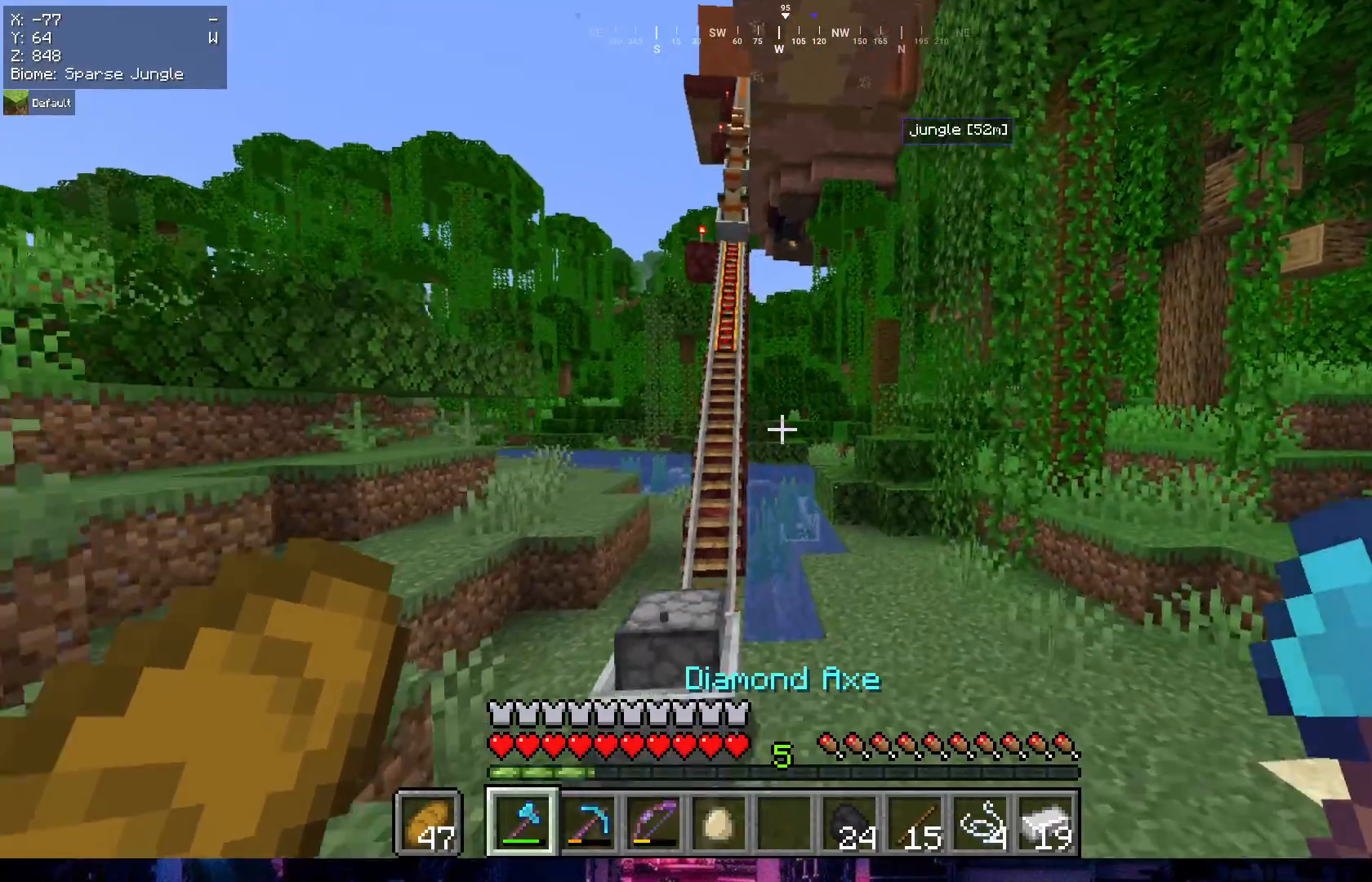
{"keys": ["d", "w"], "mouse": [], "events": []}
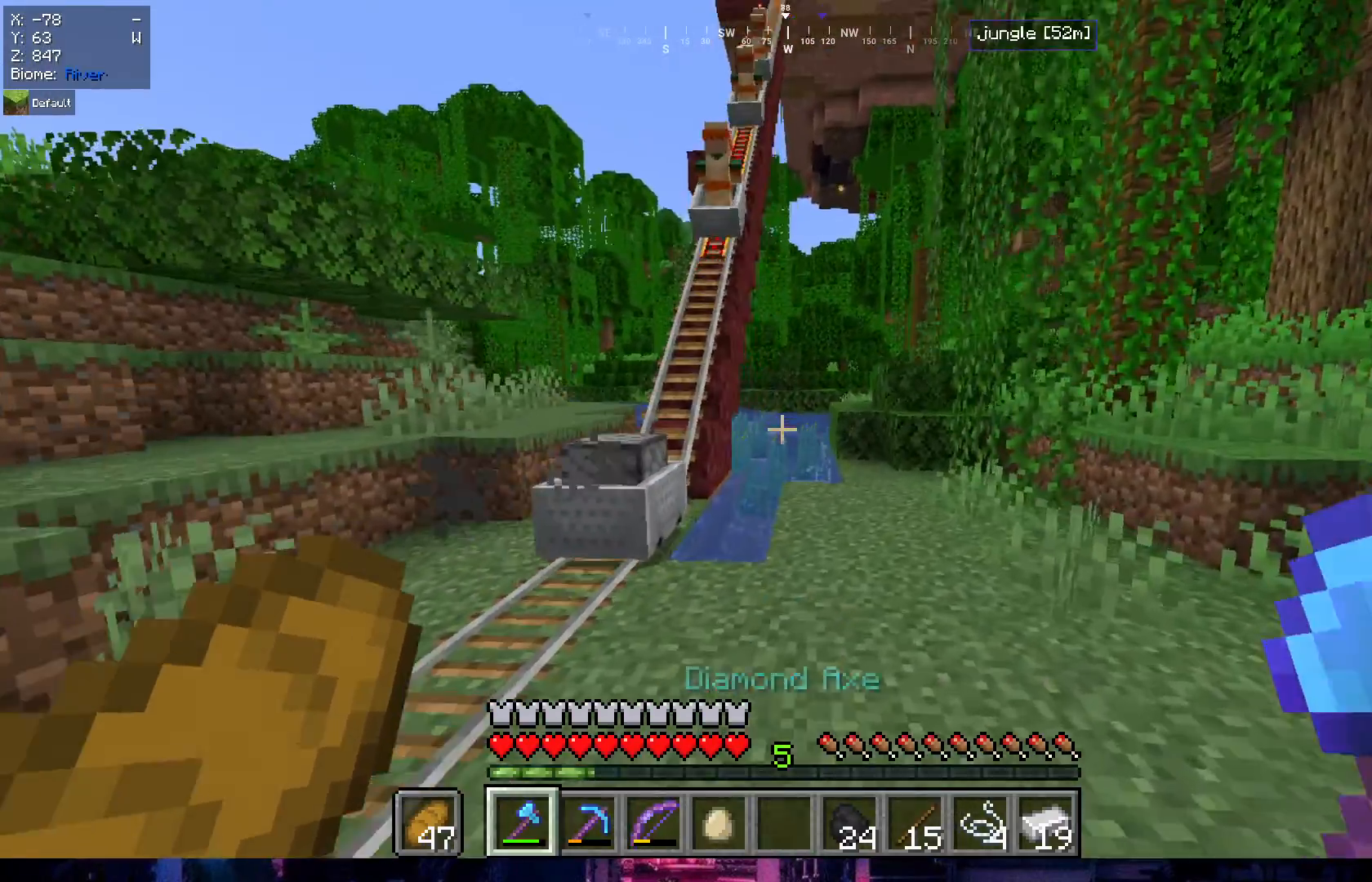
{"keys": [], "mouse": [], "events": [[483, "w", "up"], [500, "d", "up"]]}
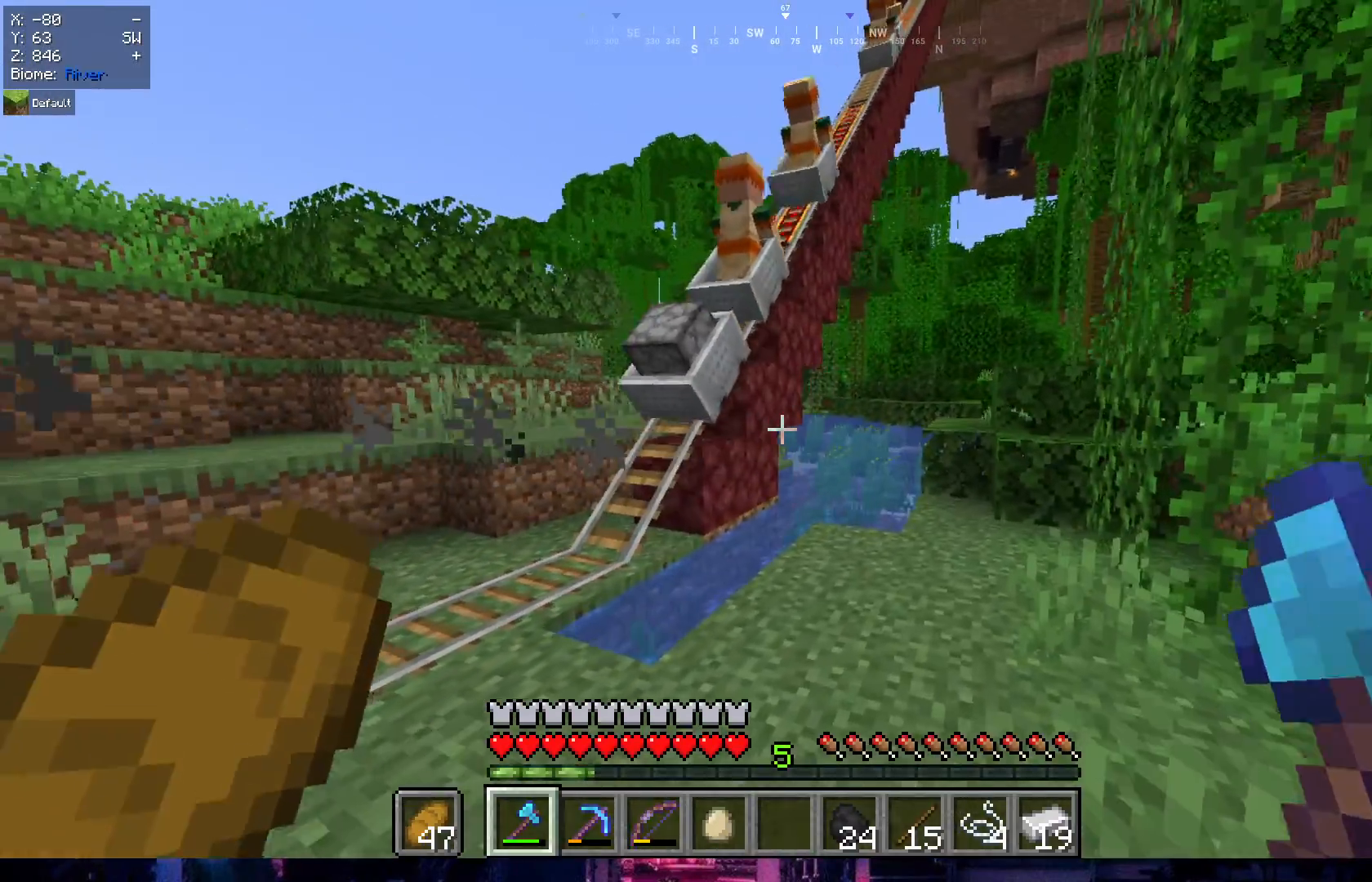
{"keys": ["a"], "mouse": [], "events": [[467, "a", "down"]]}
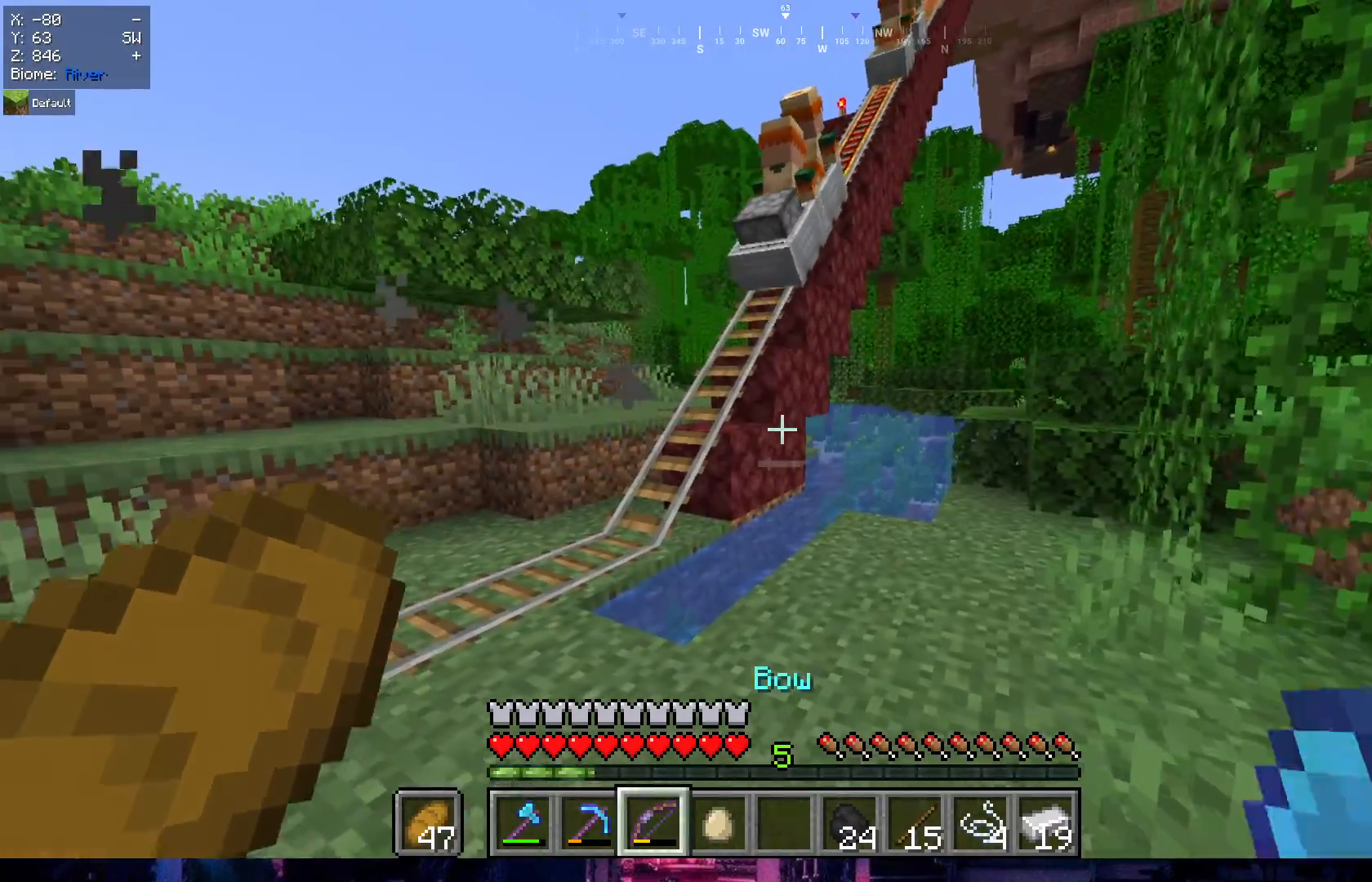
{"keys": [], "mouse": [], "events": [[217, "w", "down"], [317, "a", "up"], [367, "w", "up"]]}
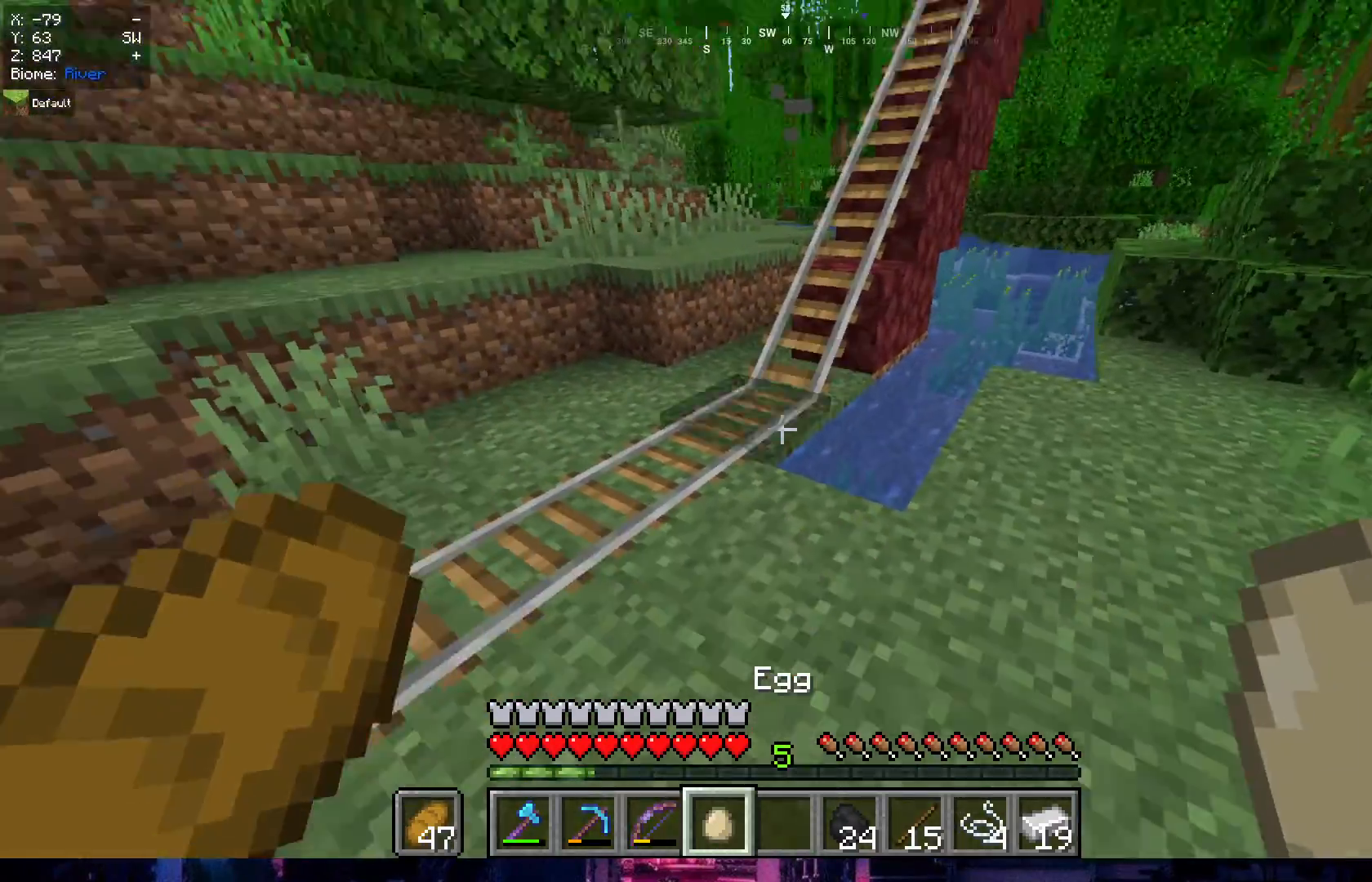
{"keys": ["a", "w"], "mouse": [], "events": [[350, "a", "down"], [350, "mouse_right", "down"], [350, "w", "down"], [433, "mouse_right", "up"]]}
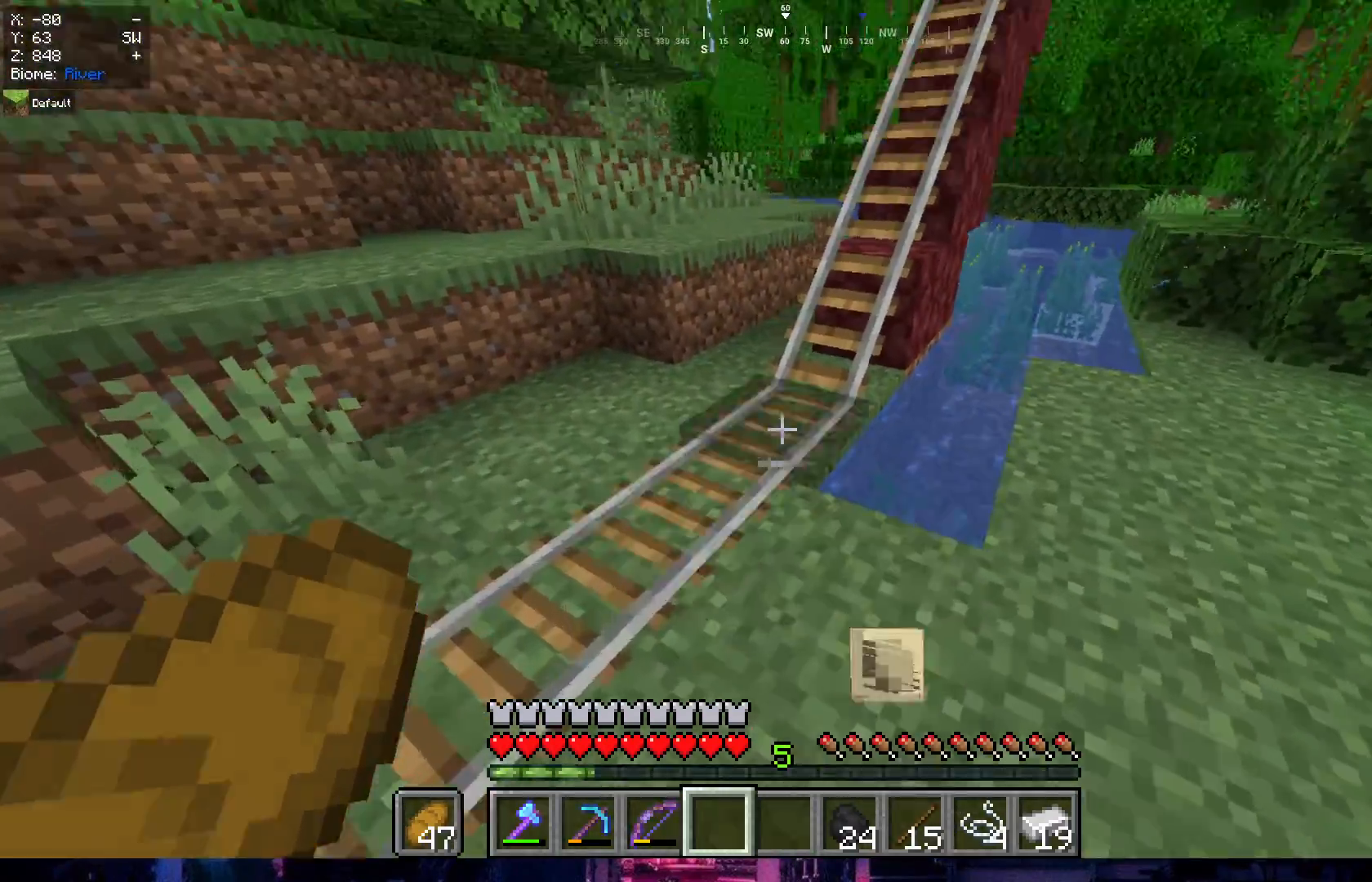
{"keys": ["w"], "mouse": [], "events": [[367, "a", "up"]]}
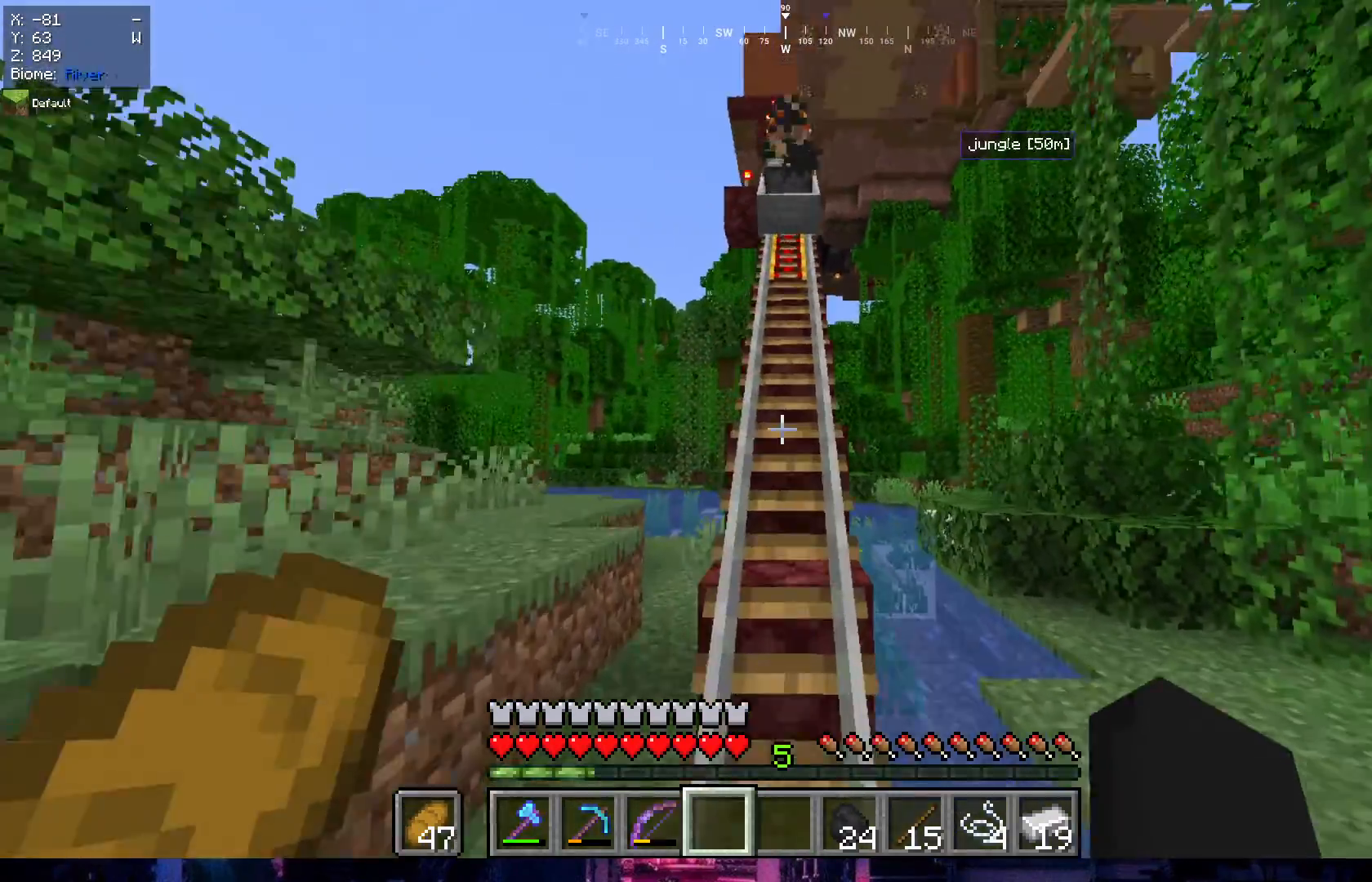
{"keys": ["a", "w"], "mouse": [], "events": [[400, "a", "down"]]}
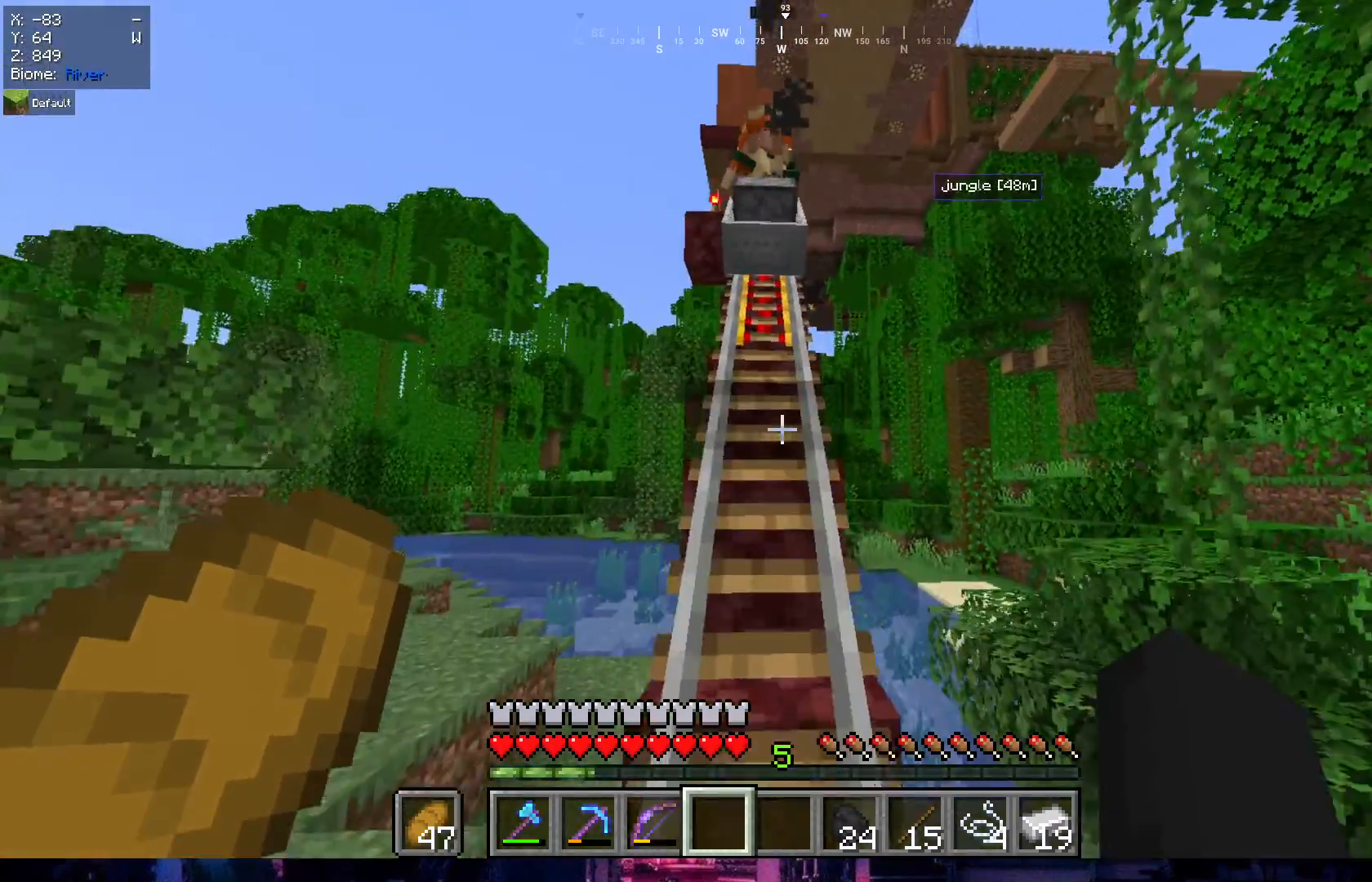
{"keys": ["a", "w"], "mouse": [], "events": [[150, "a", "up"], [333, "a", "down"]]}
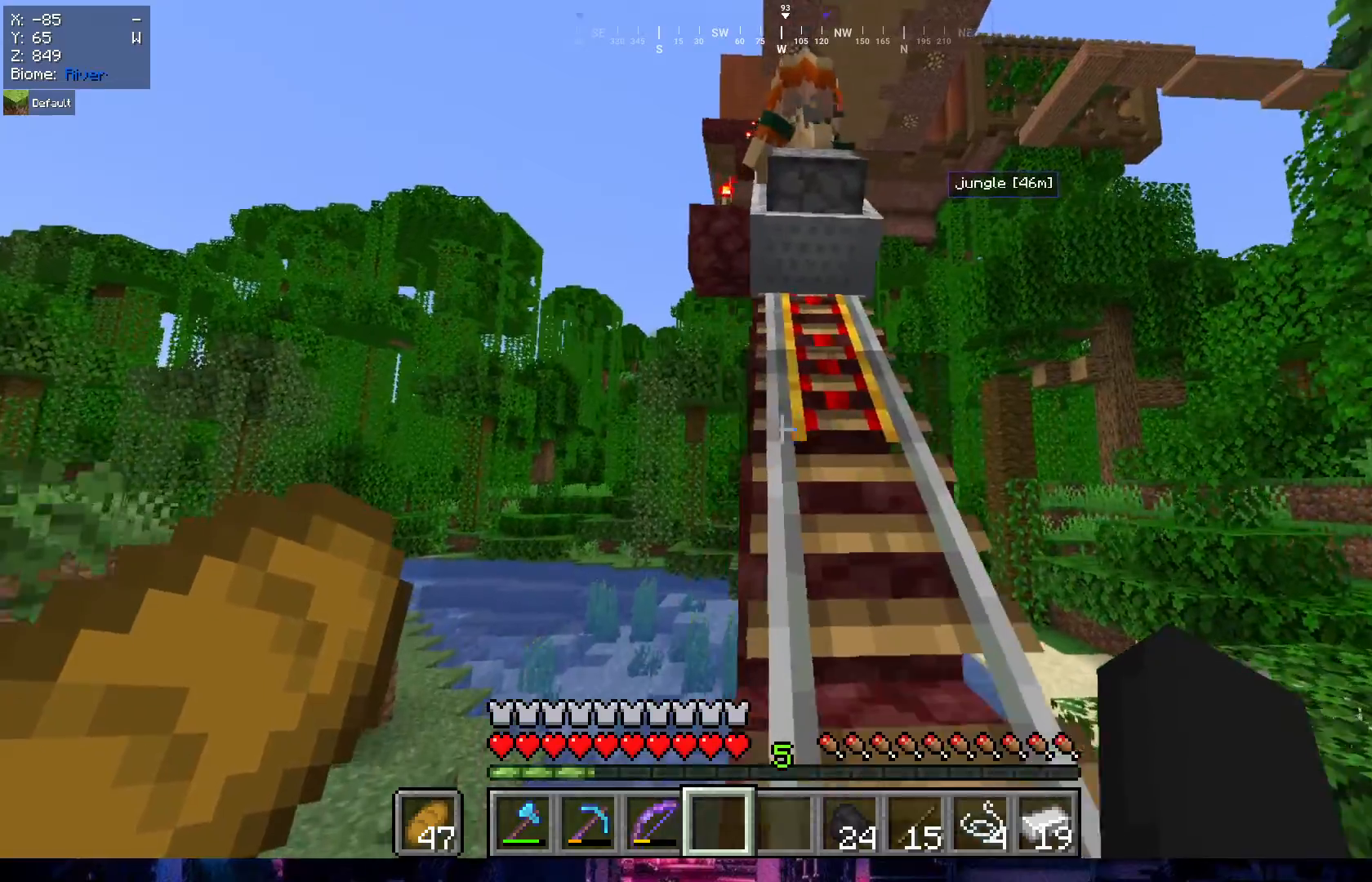
{"keys": ["w"], "mouse": [], "events": [[67, "a", "up"]]}
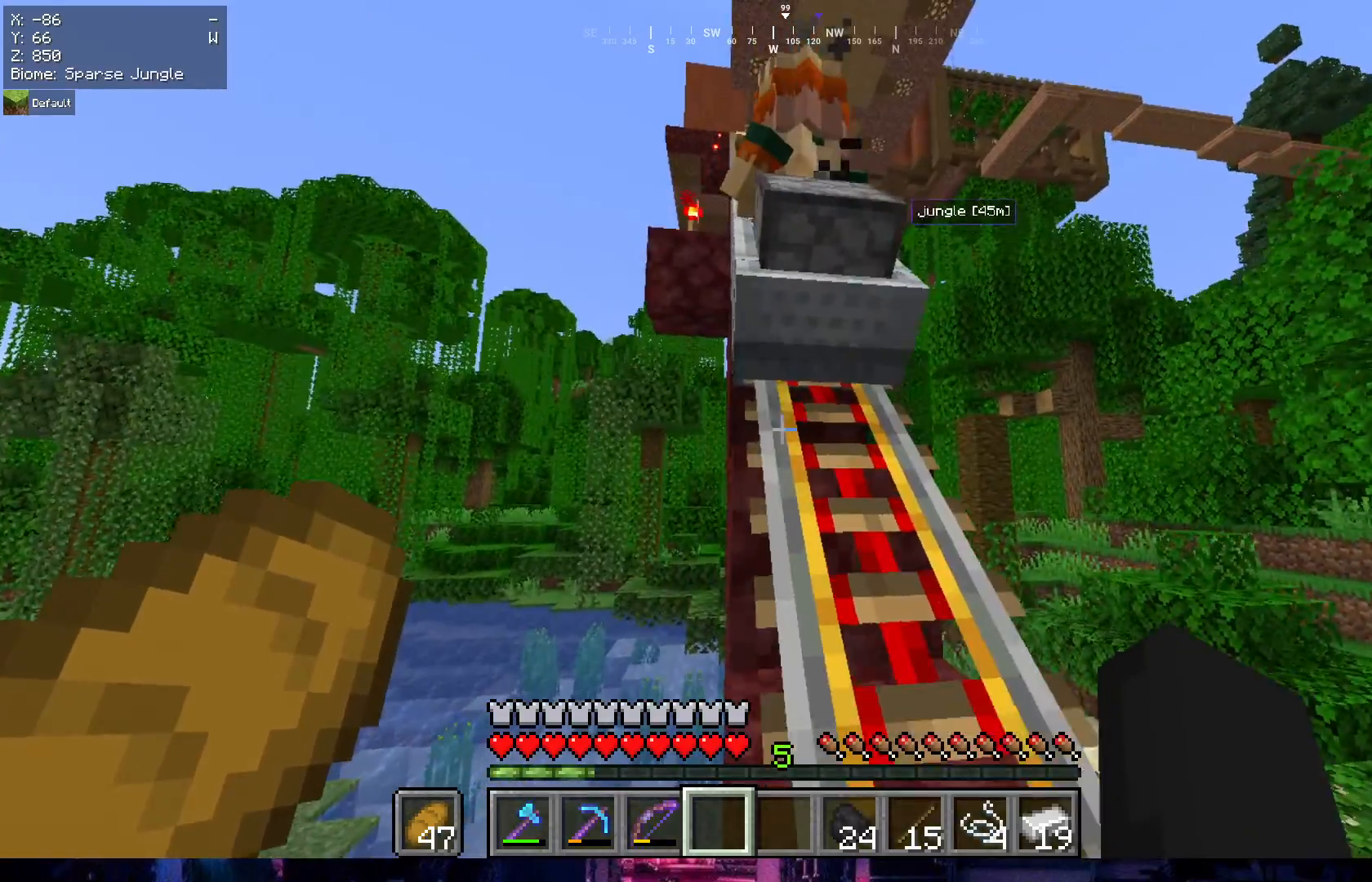
{"keys": ["w"], "mouse": [], "events": []}
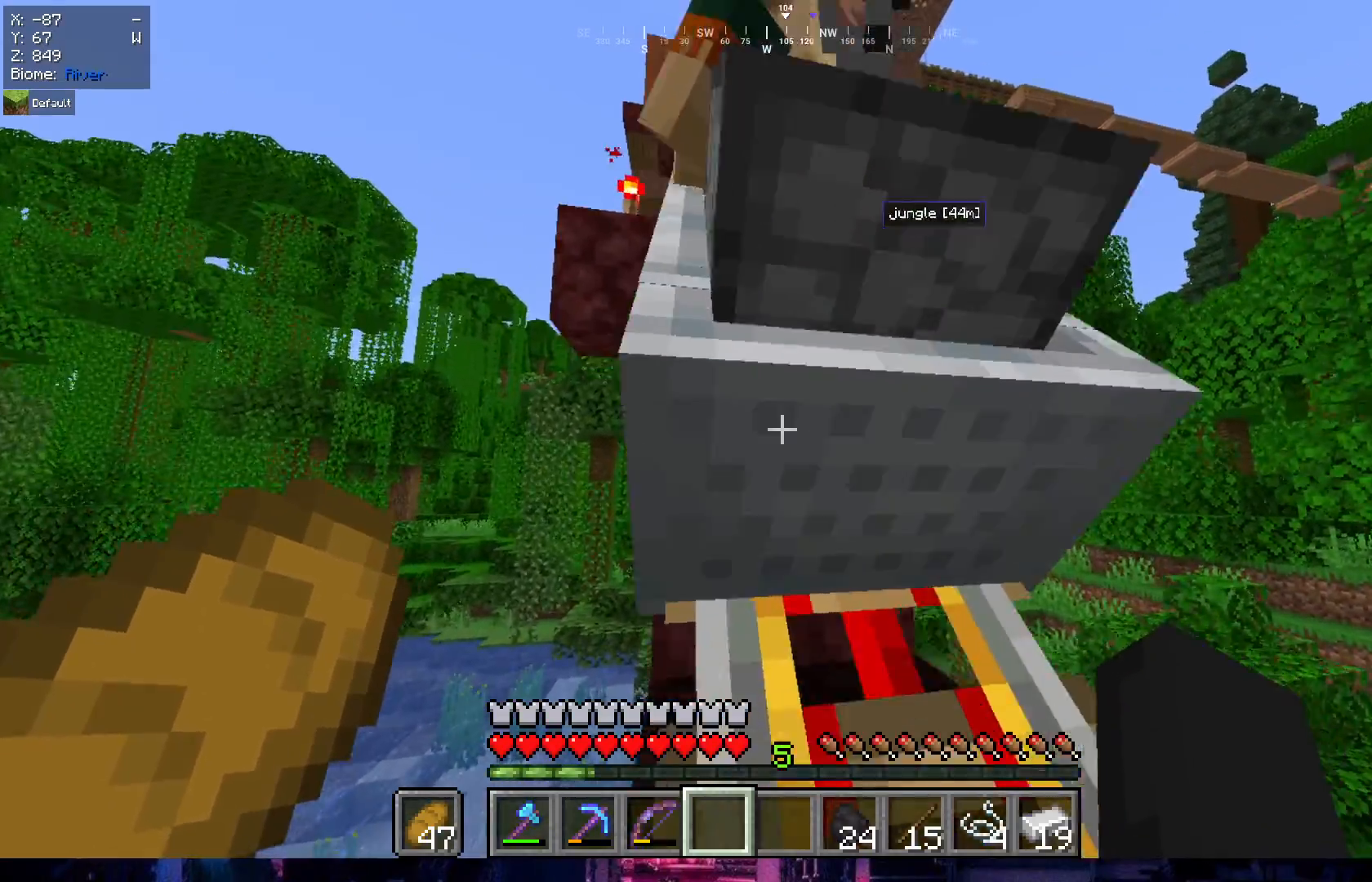
{"keys": ["w"], "mouse": [], "events": [[33, "a", "down"], [183, "a", "up"]]}
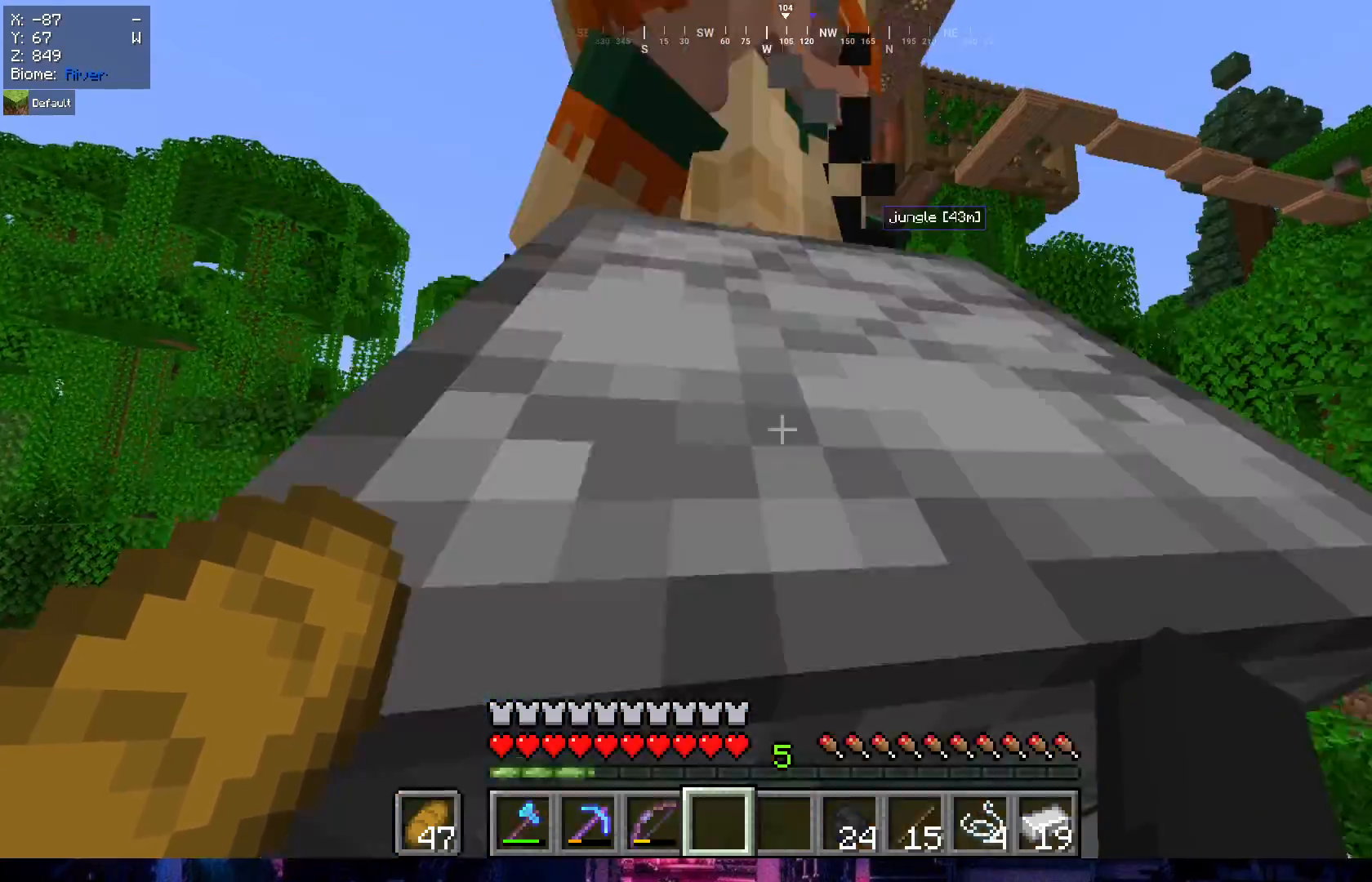
{"keys": ["w"], "mouse": [], "events": [[33, "a", "down"], [267, "a", "up"]]}
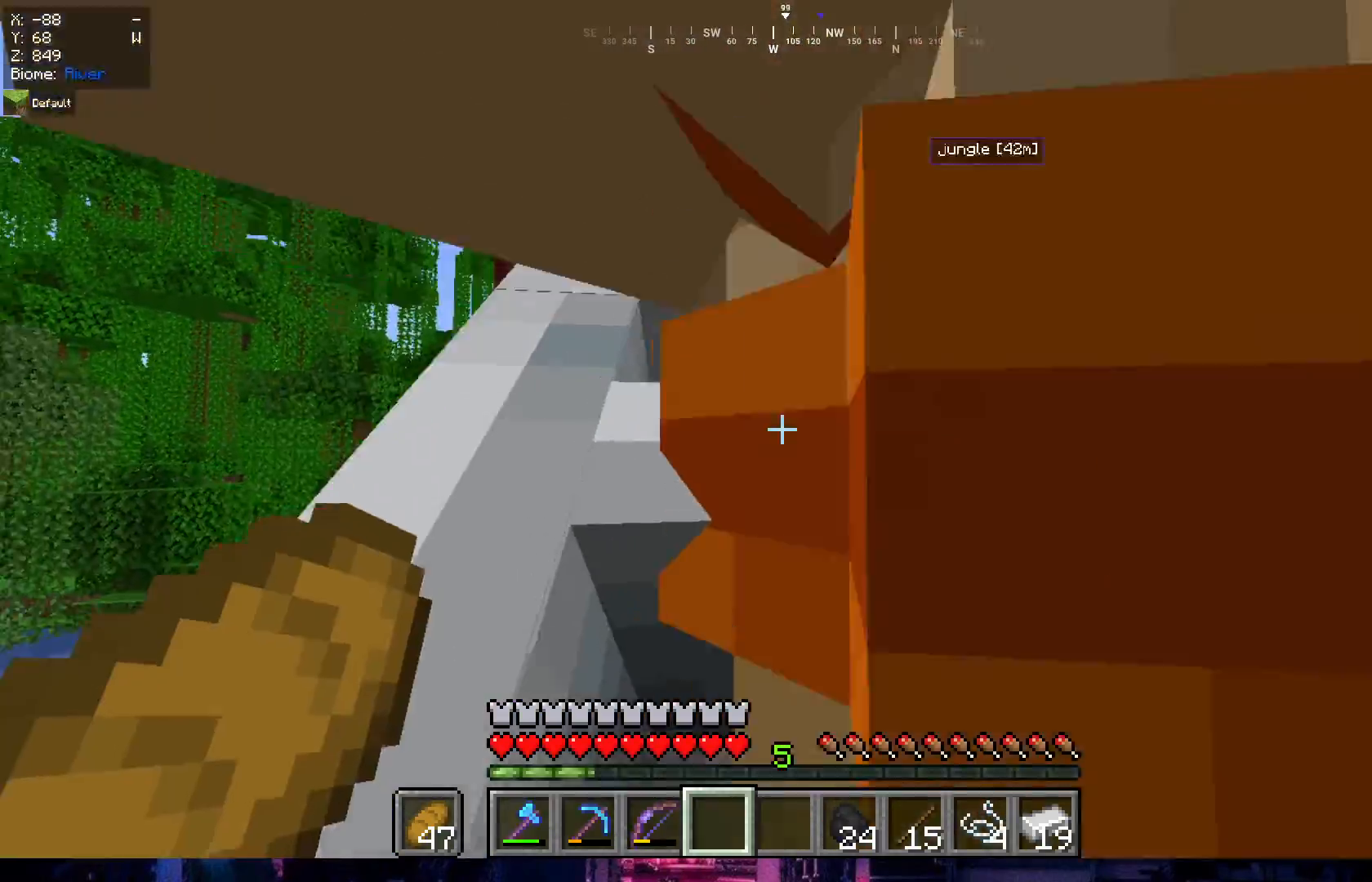
{"keys": ["w"], "mouse": [], "events": []}
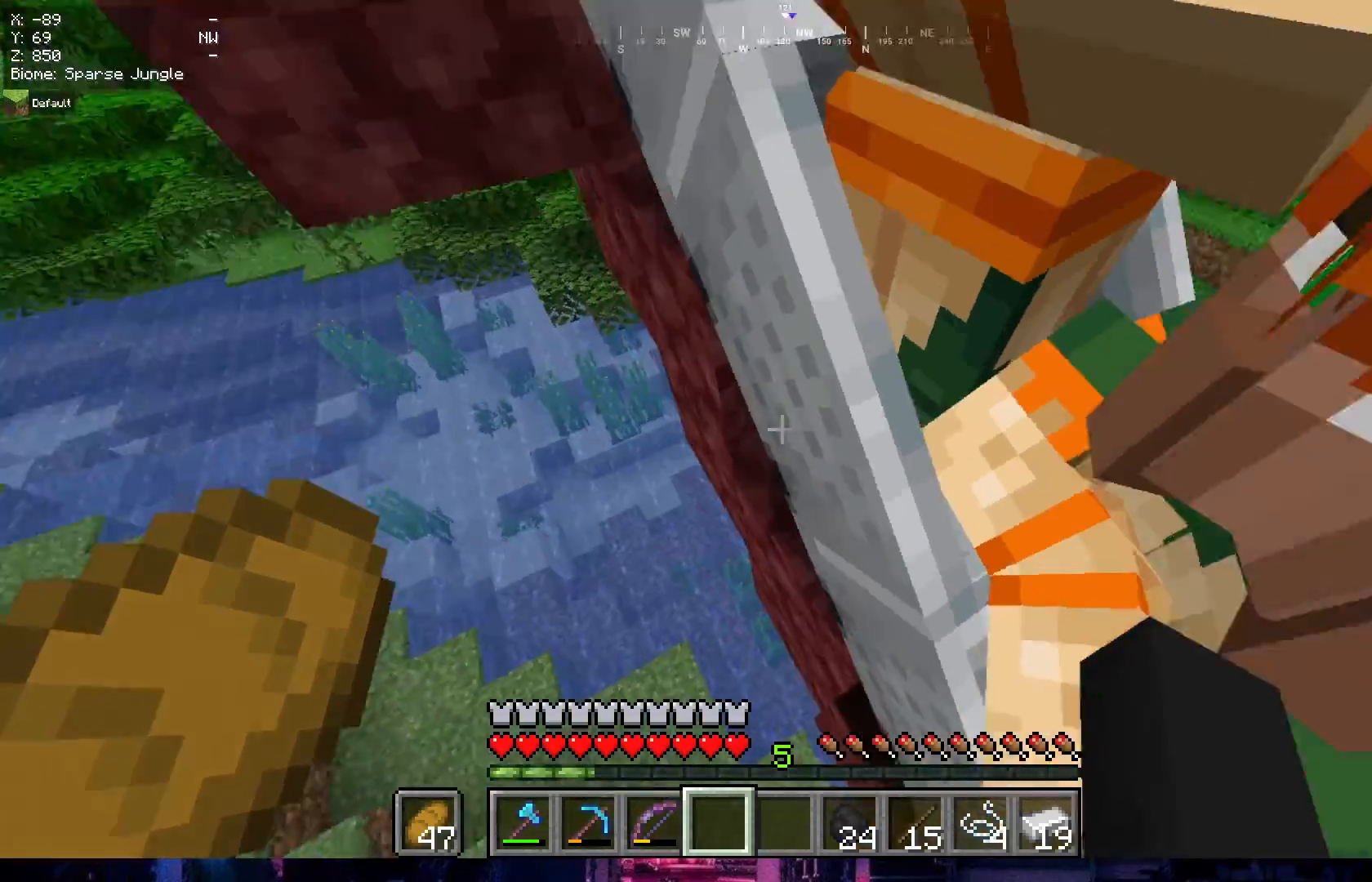
{"keys": ["d", "s"], "mouse": [], "events": [[267, "w", "up"], [417, "s", "down"], [433, "d", "down"]]}
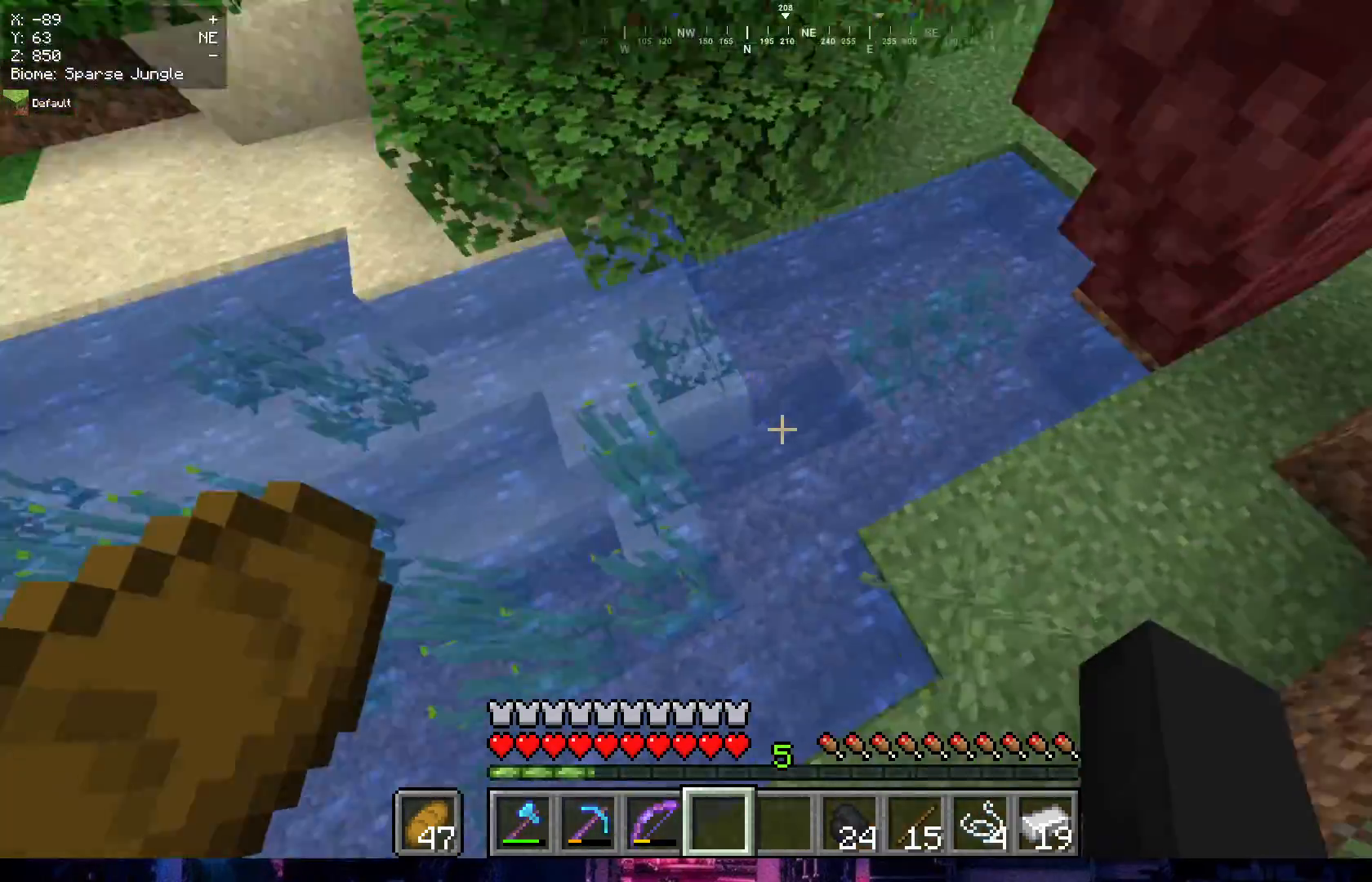
{"keys": ["d"], "mouse": [], "events": [[150, "s", "up"]]}
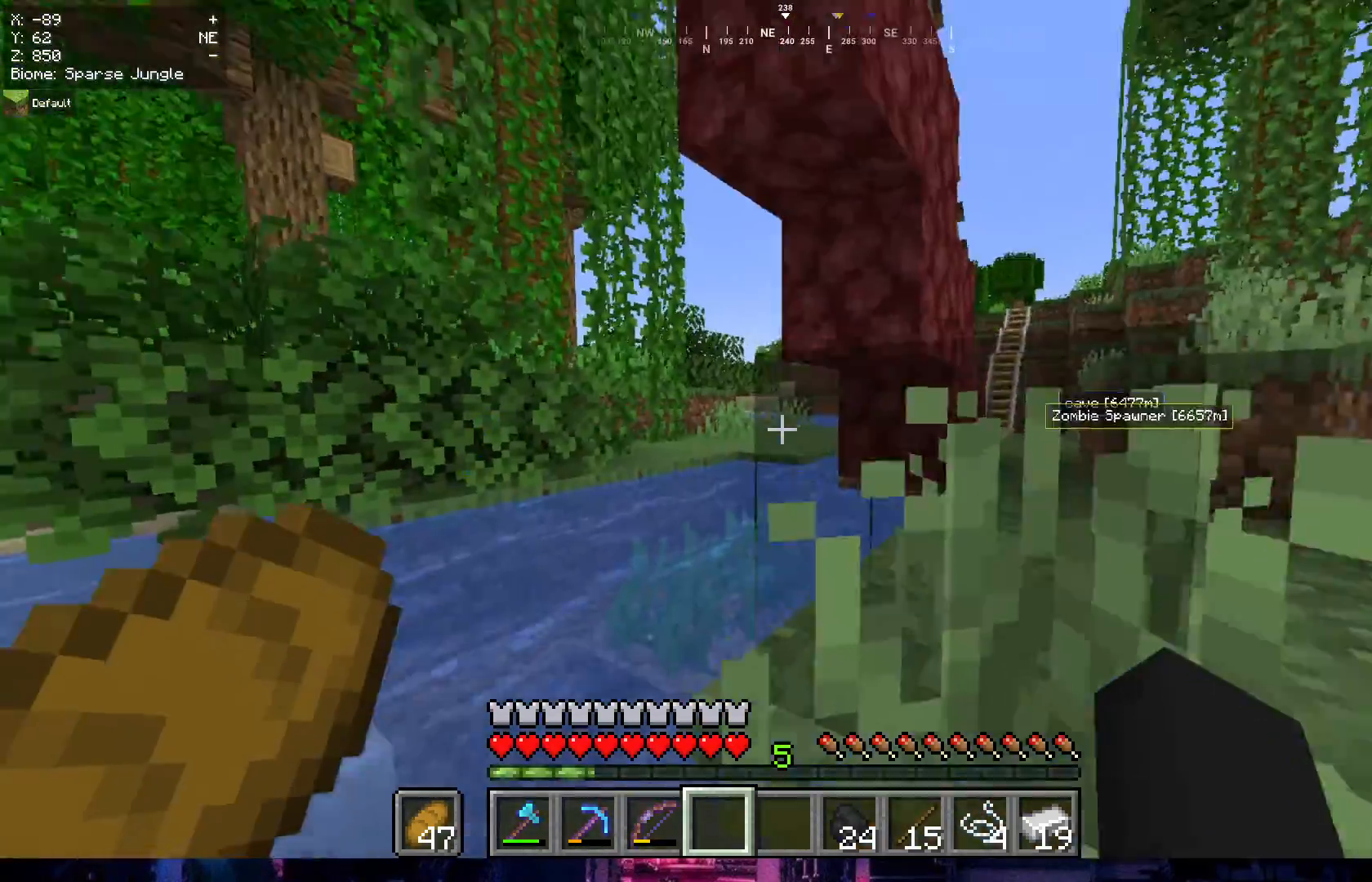
{"keys": ["d", "w"], "mouse": [], "events": [[17, "w", "down"]]}
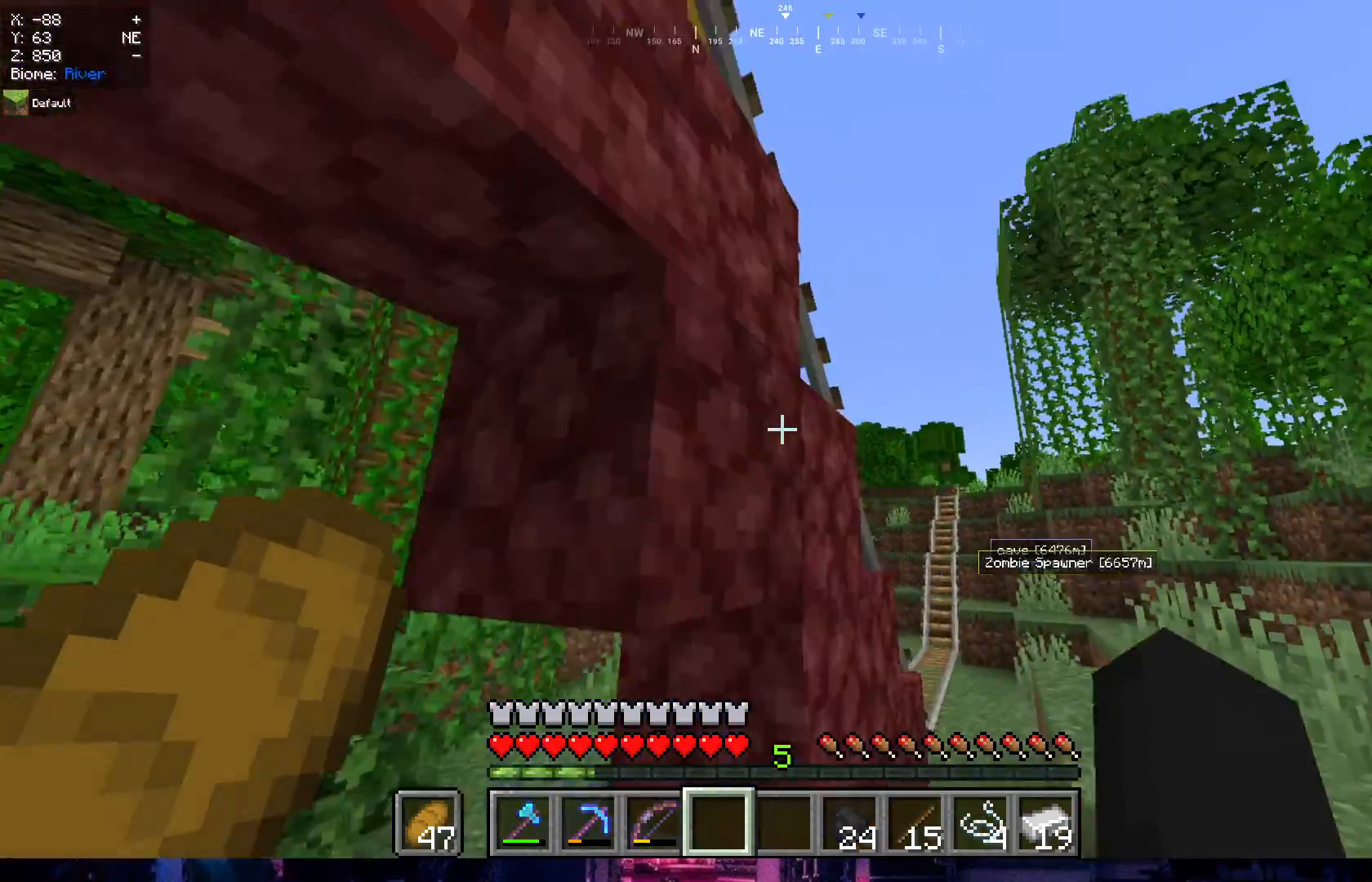
{"keys": ["d", "w"], "mouse": [], "events": []}